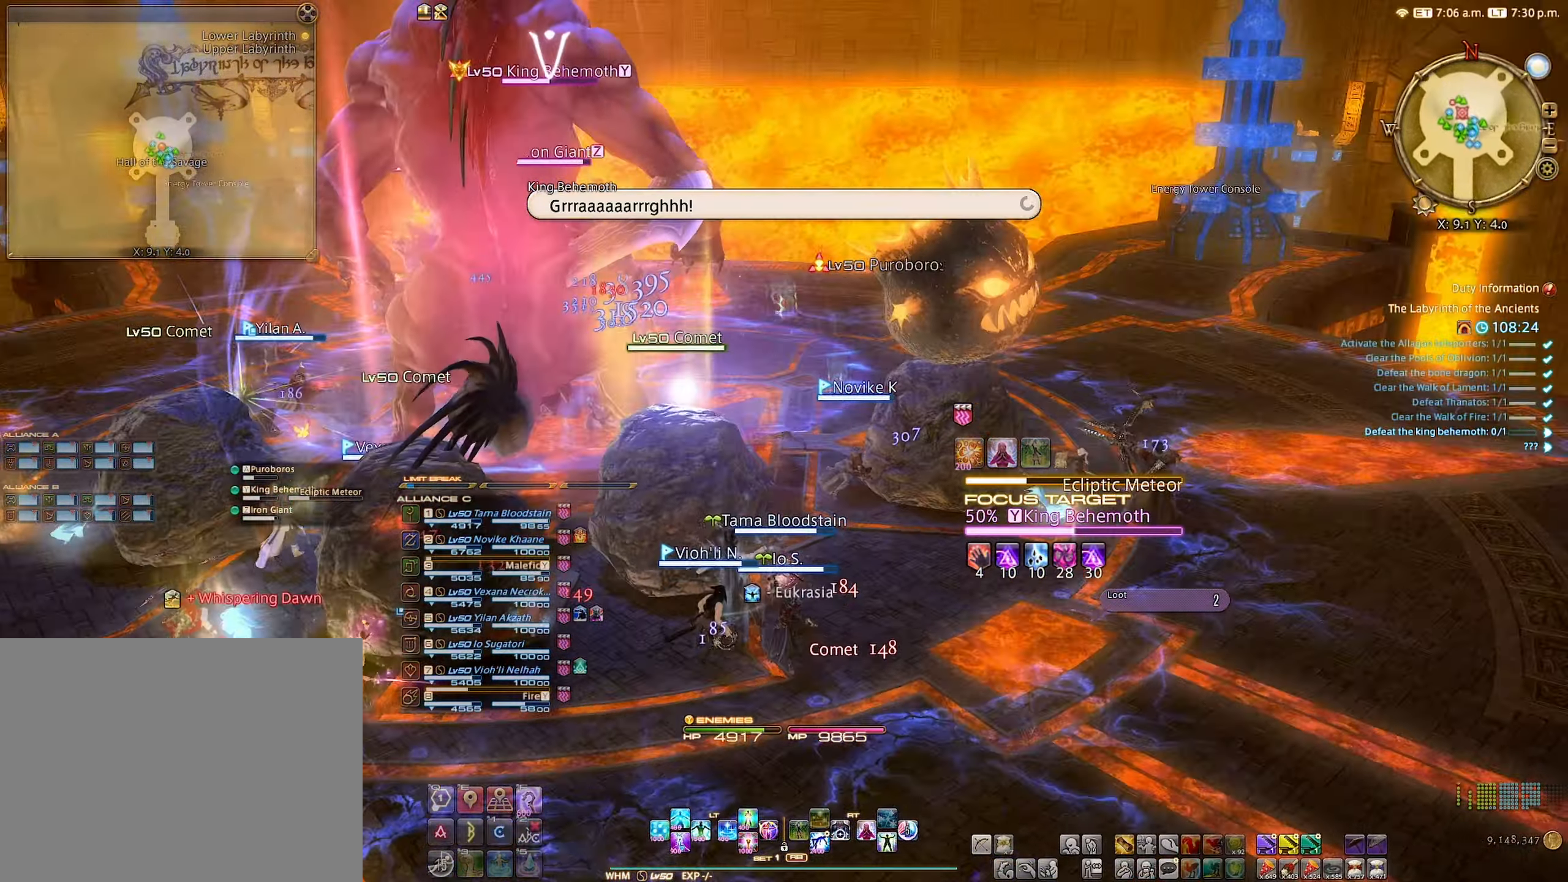
Gameplay with a controller (Xbox layout); each line is a JSON object with the inputs held at the frame after it. "events" lists button and stick changes between this image and that frame as [ms after this image, input, new state], when the widget could be followed in between. Not read: L3 R3.
{"buttons": ["L2"], "left_stick": "center", "right_stick": "center", "events": [[83, "left_stick", "center"], [117, "L2", "down"], [217, "A", "down"], [300, "A", "up"], [400, "A", "down"], [433, "A", "up"]]}
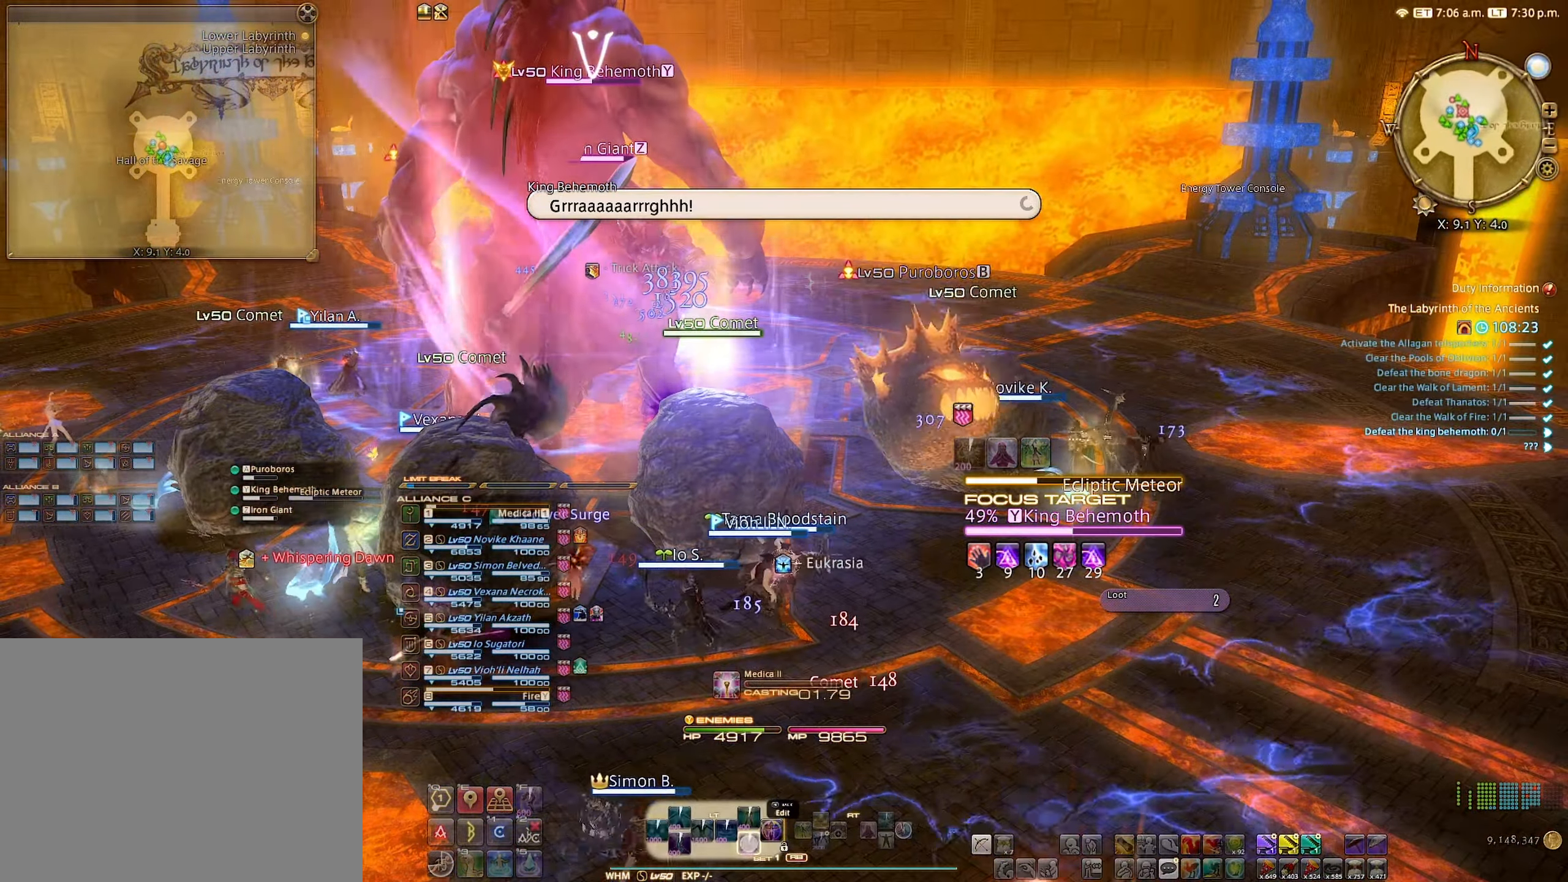
{"buttons": [], "left_stick": "center", "right_stick": "center", "events": [[50, "A", "down"], [117, "A", "up"], [233, "L2", "up"]]}
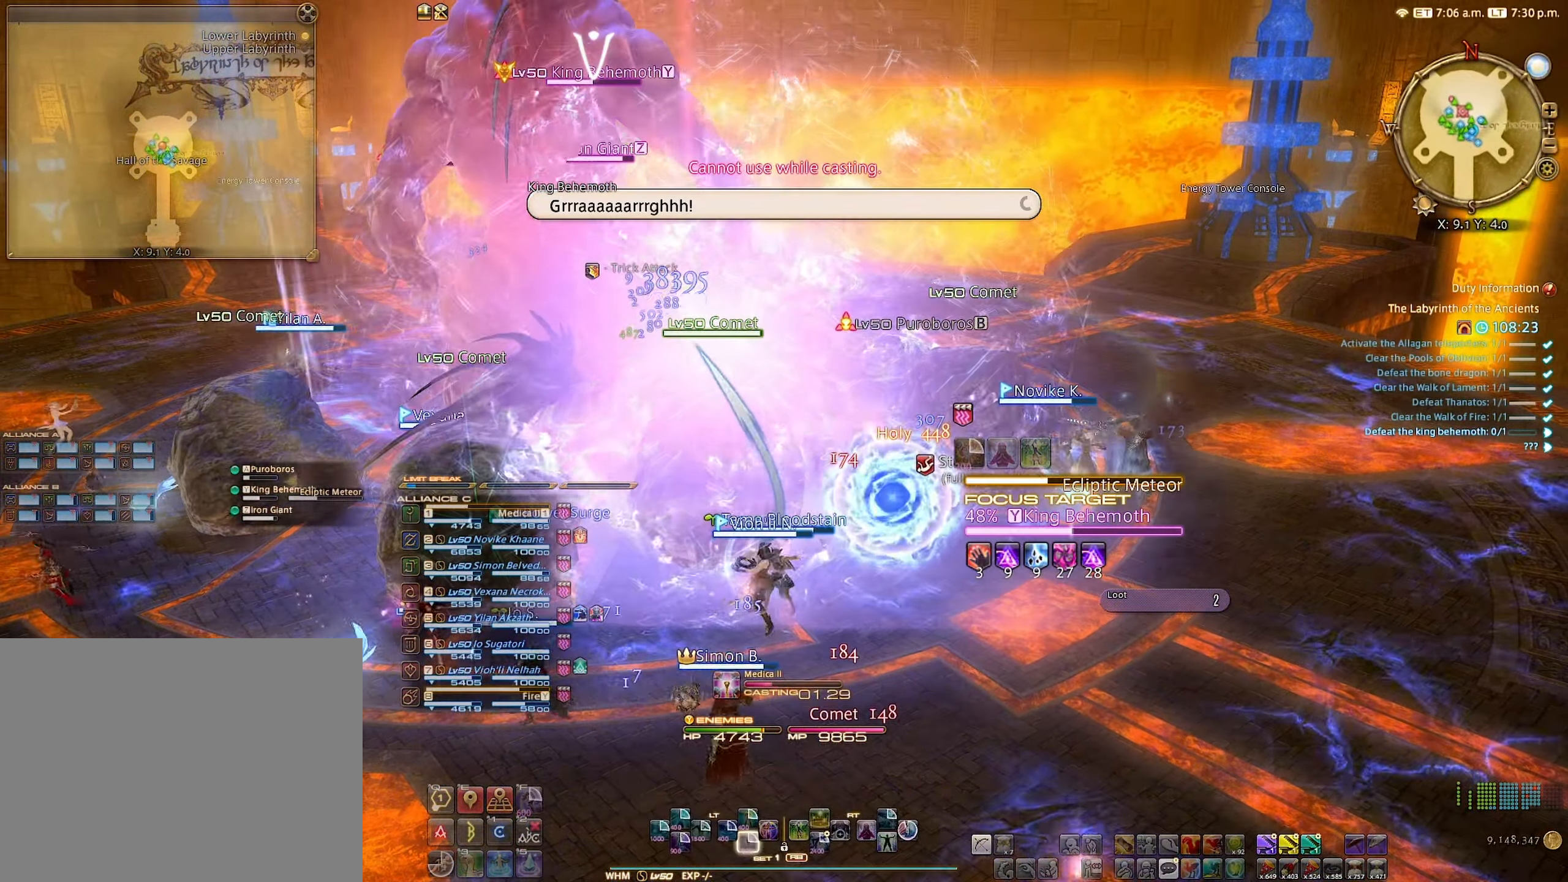
{"buttons": [], "left_stick": "center", "right_stick": "center", "events": [[333, "right_stick", "up"], [483, "right_stick", "center"]]}
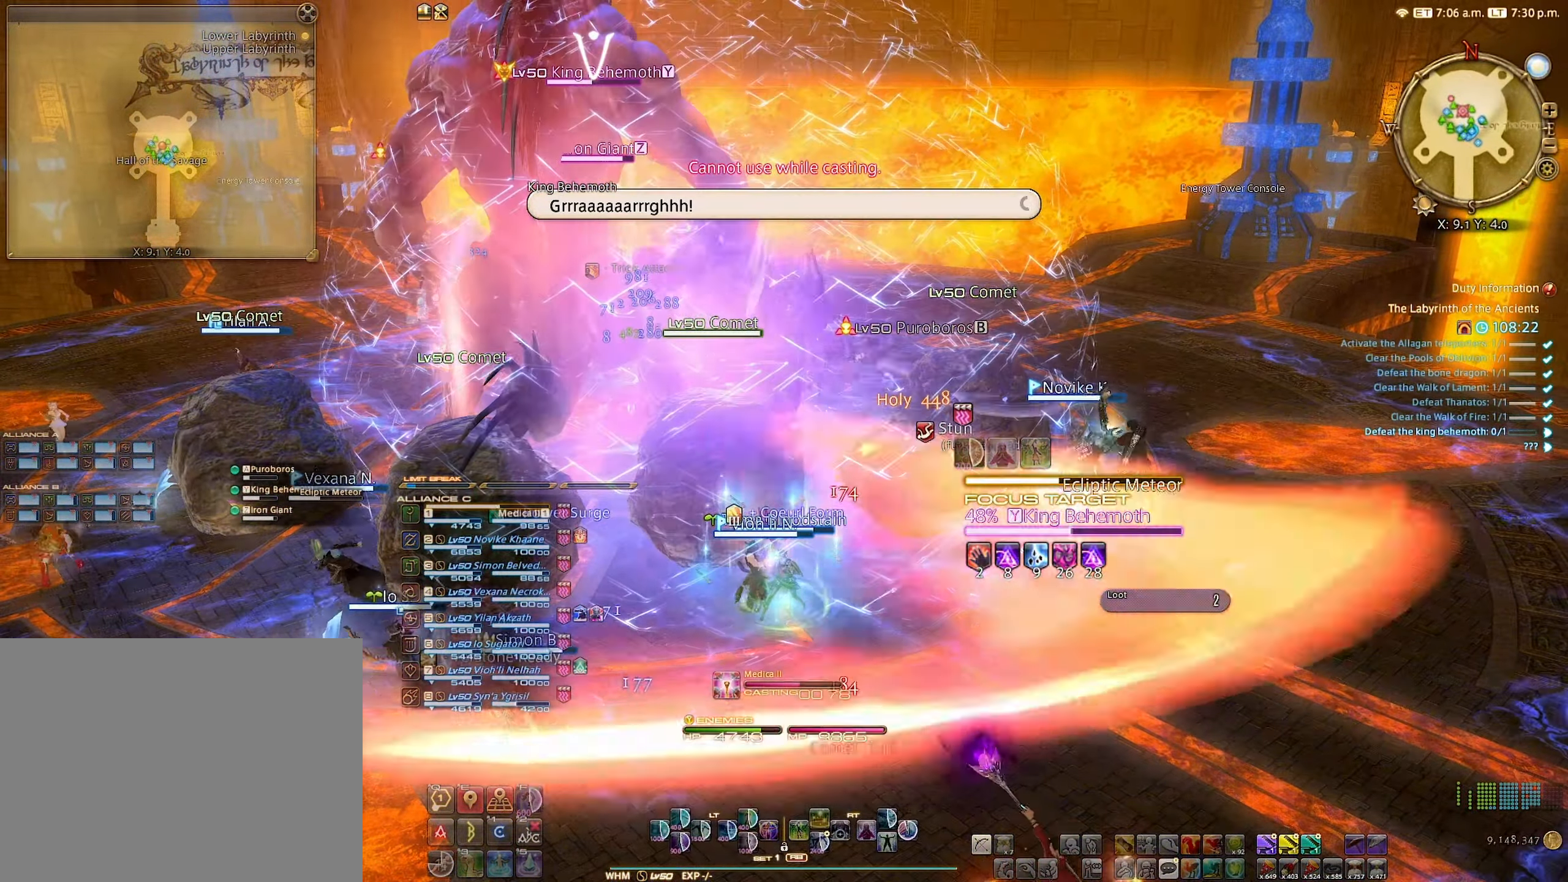
{"buttons": [], "left_stick": "center", "right_stick": "center", "events": [[17, "DPAD_DOWN", "down"], [67, "DPAD_DOWN", "up"], [167, "DPAD_DOWN", "down"], [300, "DPAD_DOWN", "up"]]}
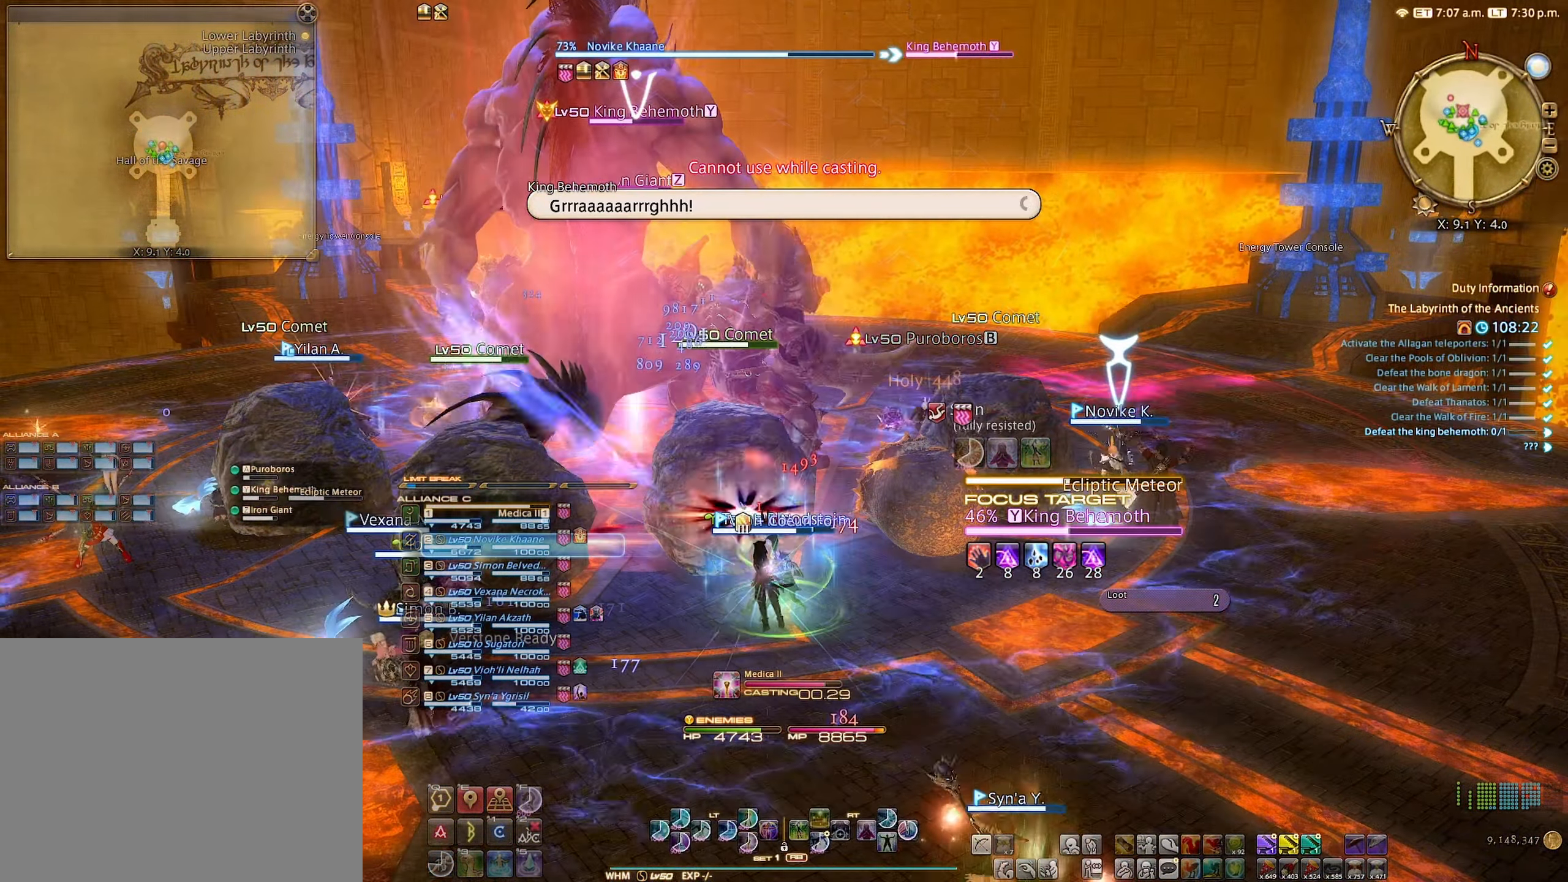
{"buttons": [], "left_stick": "center", "right_stick": "center", "events": []}
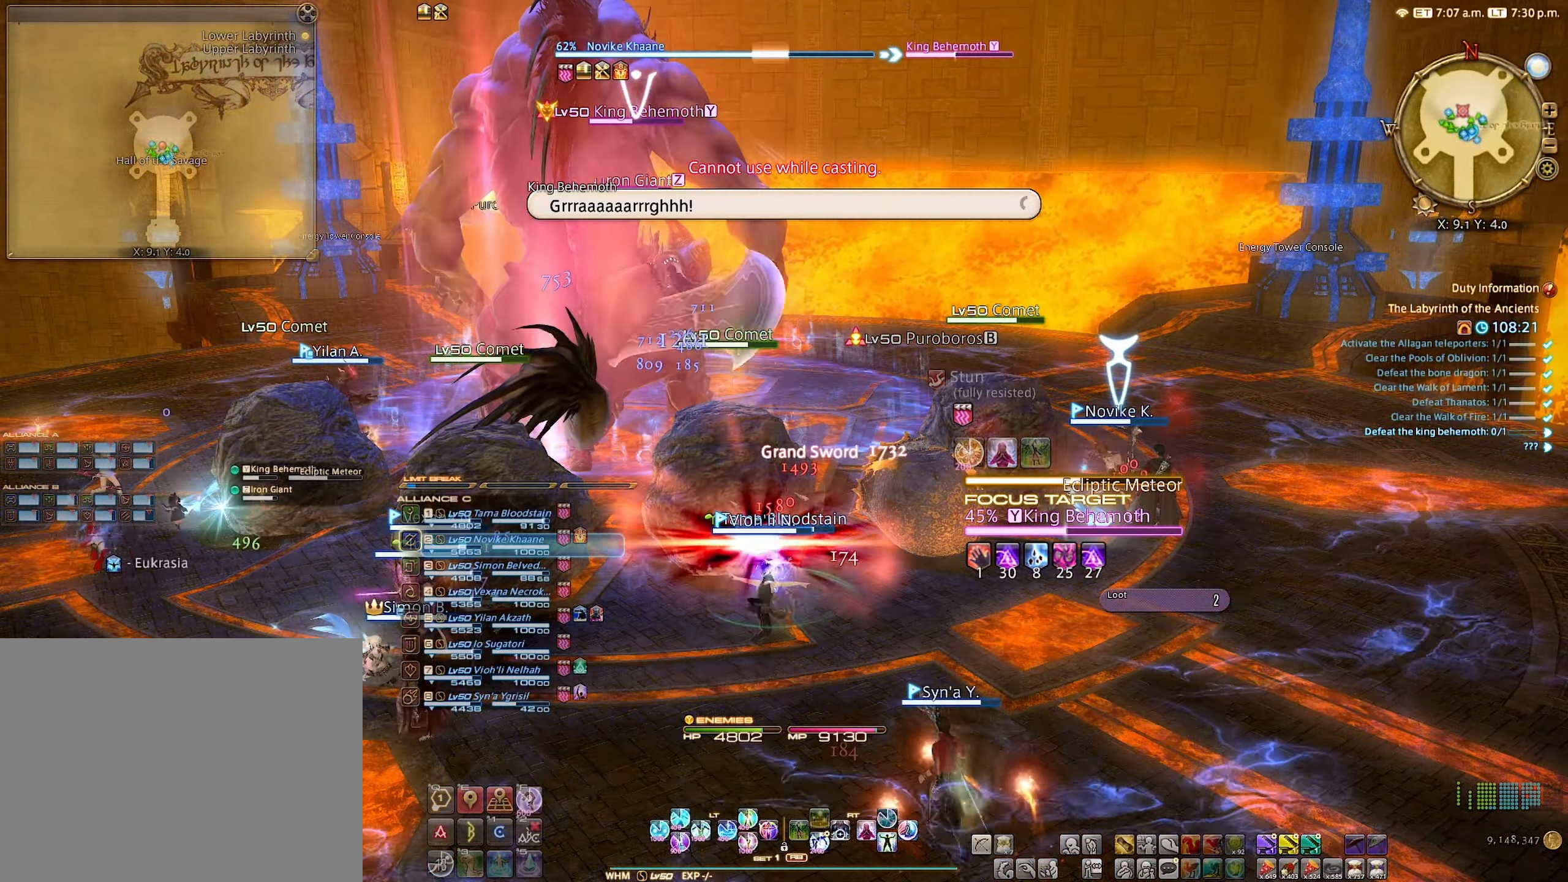
{"buttons": [], "left_stick": "center", "right_stick": "center", "events": []}
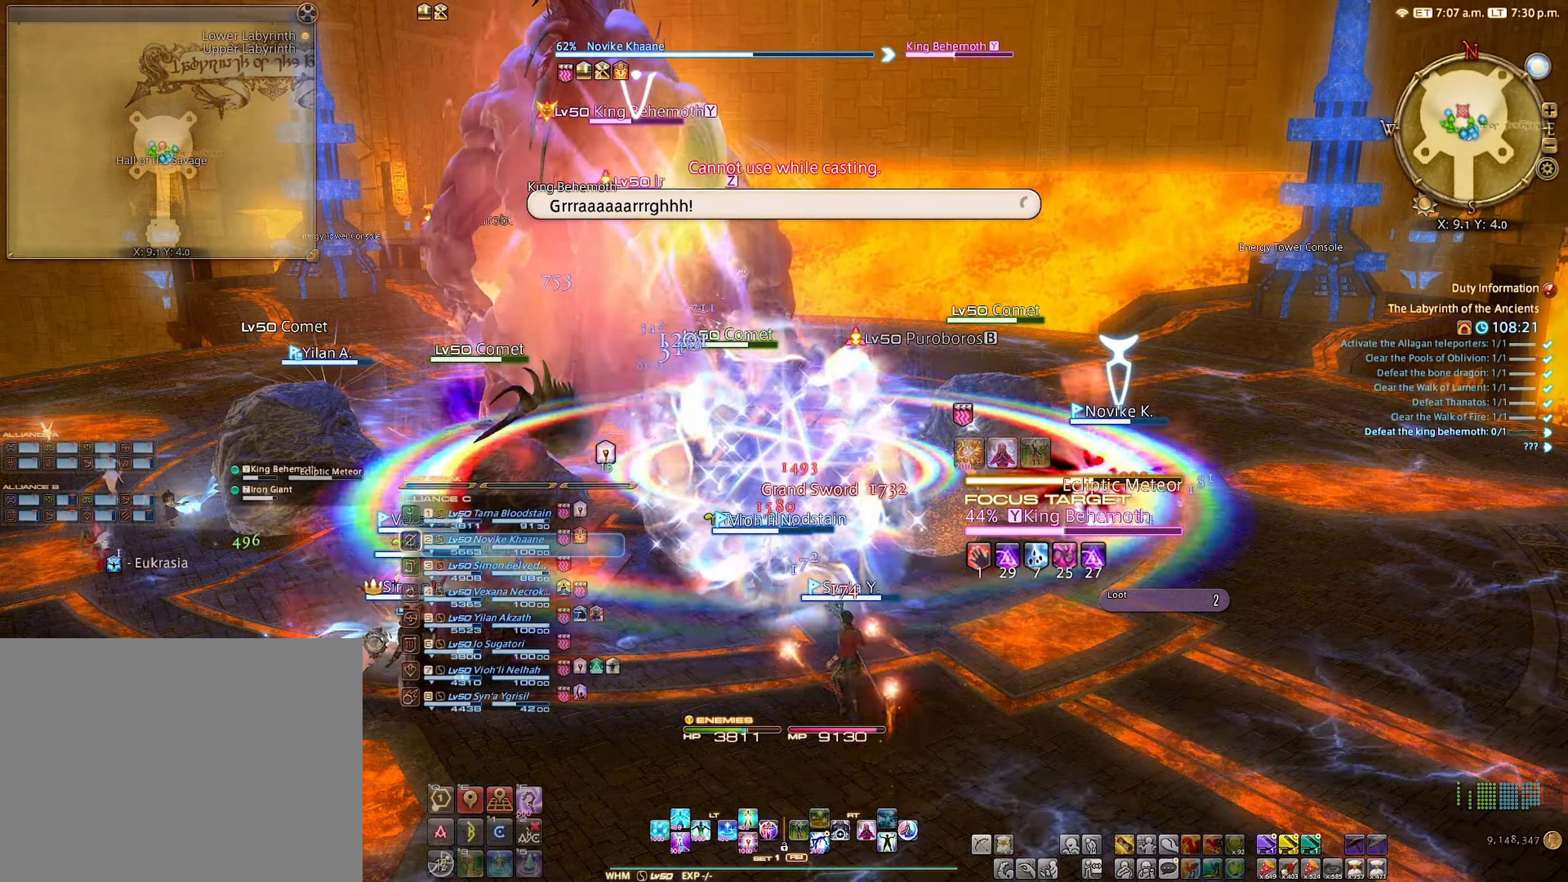
{"buttons": [], "left_stick": "center", "right_stick": "center", "events": [[150, "B", "down"], [250, "B", "up"], [367, "B", "down"], [433, "B", "up"]]}
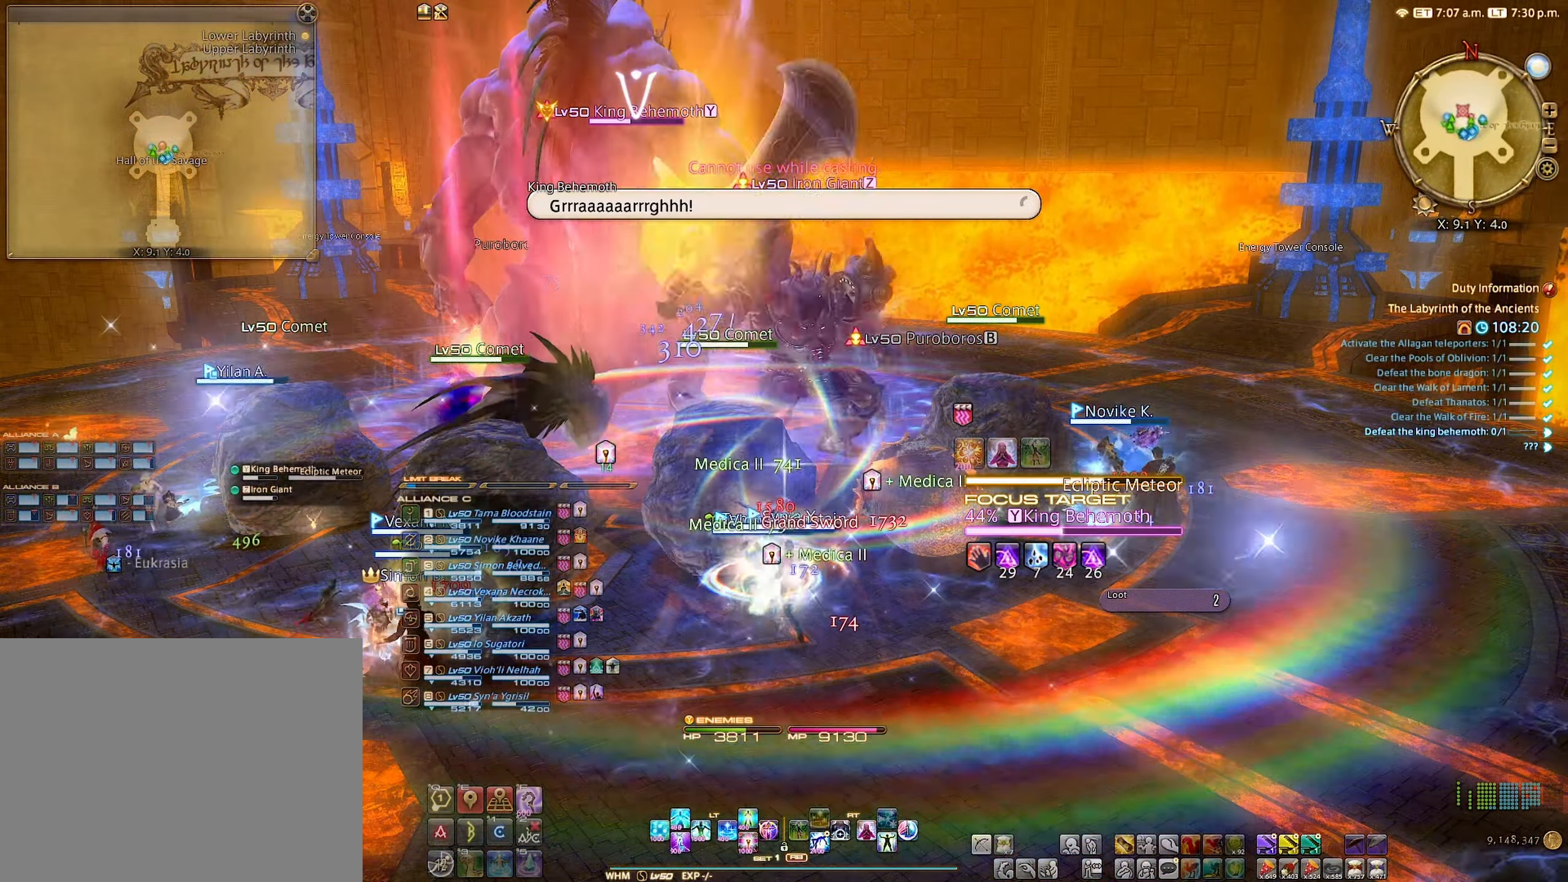
{"buttons": ["L2", "DPAD_RIGHT"], "left_stick": "center", "right_stick": "center", "events": [[117, "L2", "down"], [367, "DPAD_RIGHT", "down"]]}
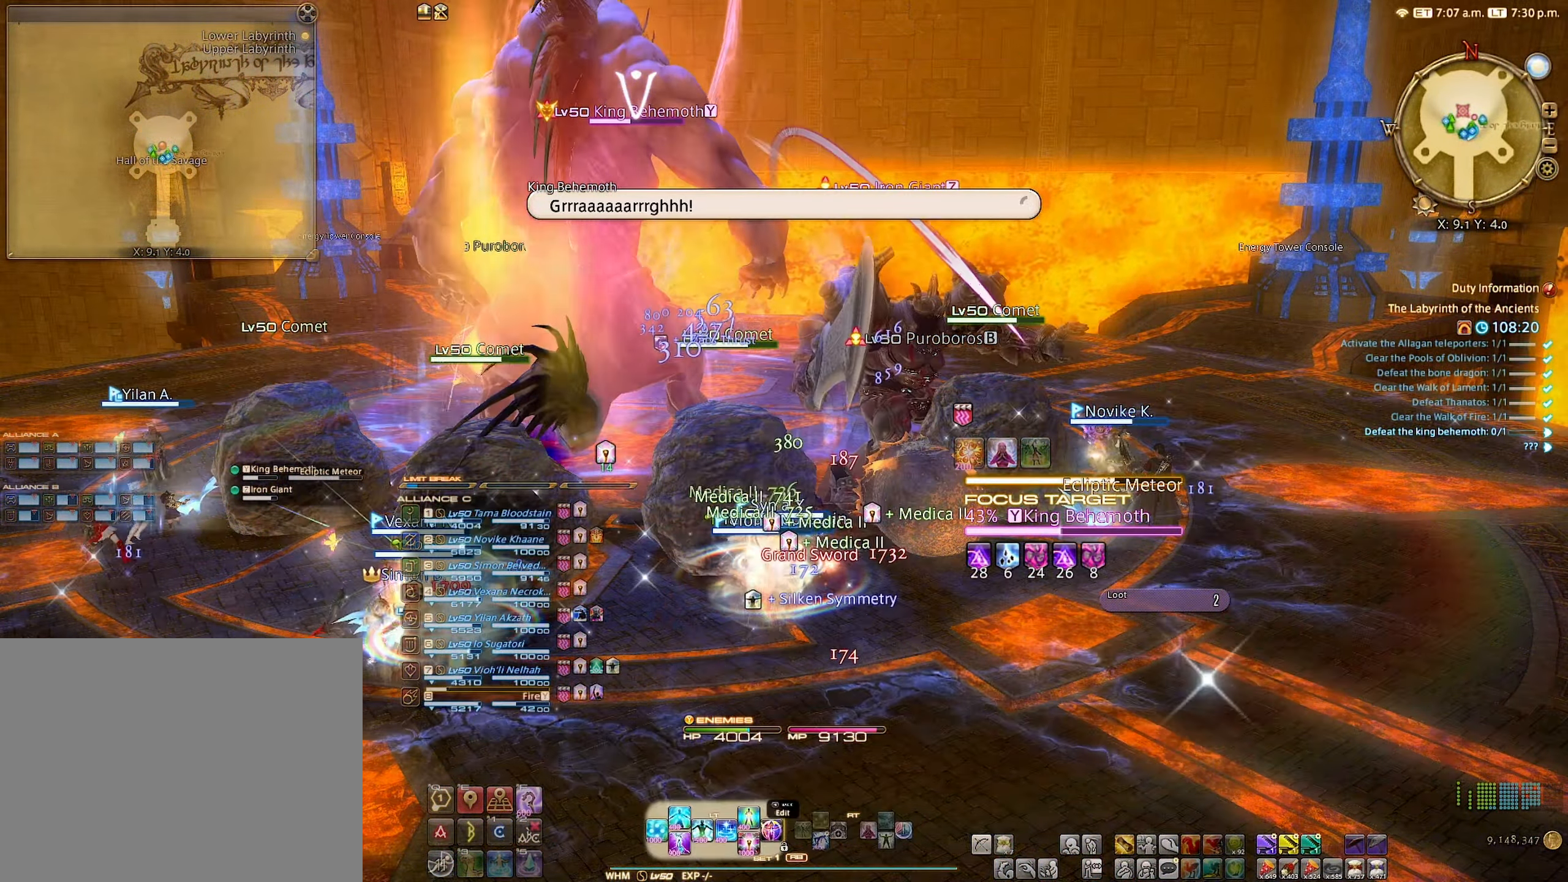
{"buttons": [], "left_stick": "center", "right_stick": "center", "events": [[50, "DPAD_RIGHT", "up"], [84, "L2", "up"]]}
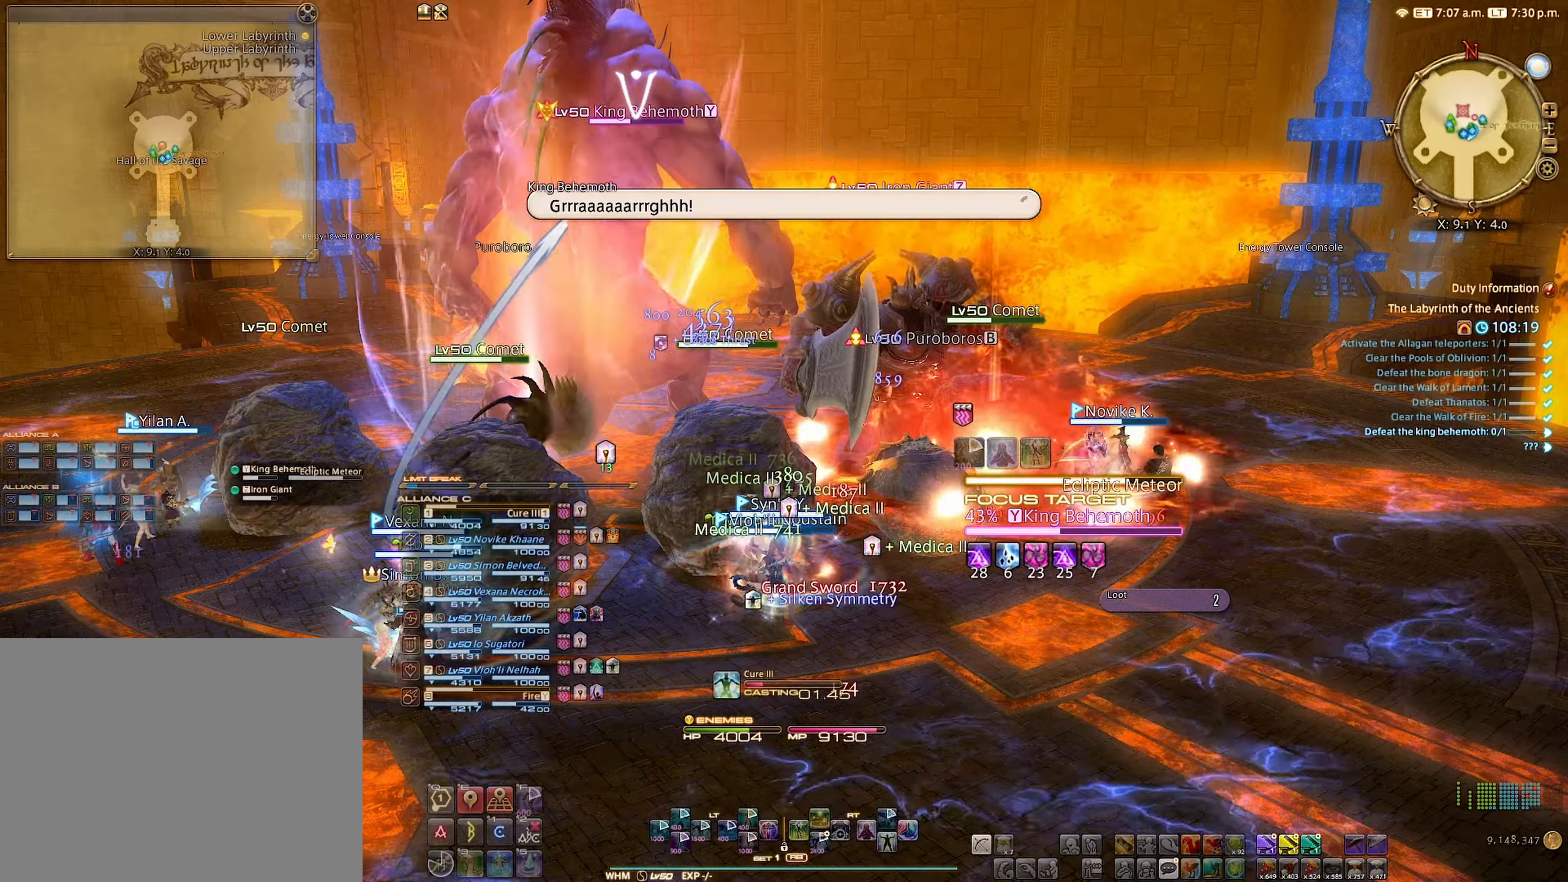
{"buttons": [], "left_stick": "center", "right_stick": "center", "events": [[84, "R1", "down"], [167, "Y", "down"], [284, "Y", "up"], [317, "R1", "up"], [400, "B", "down"], [500, "B", "up"]]}
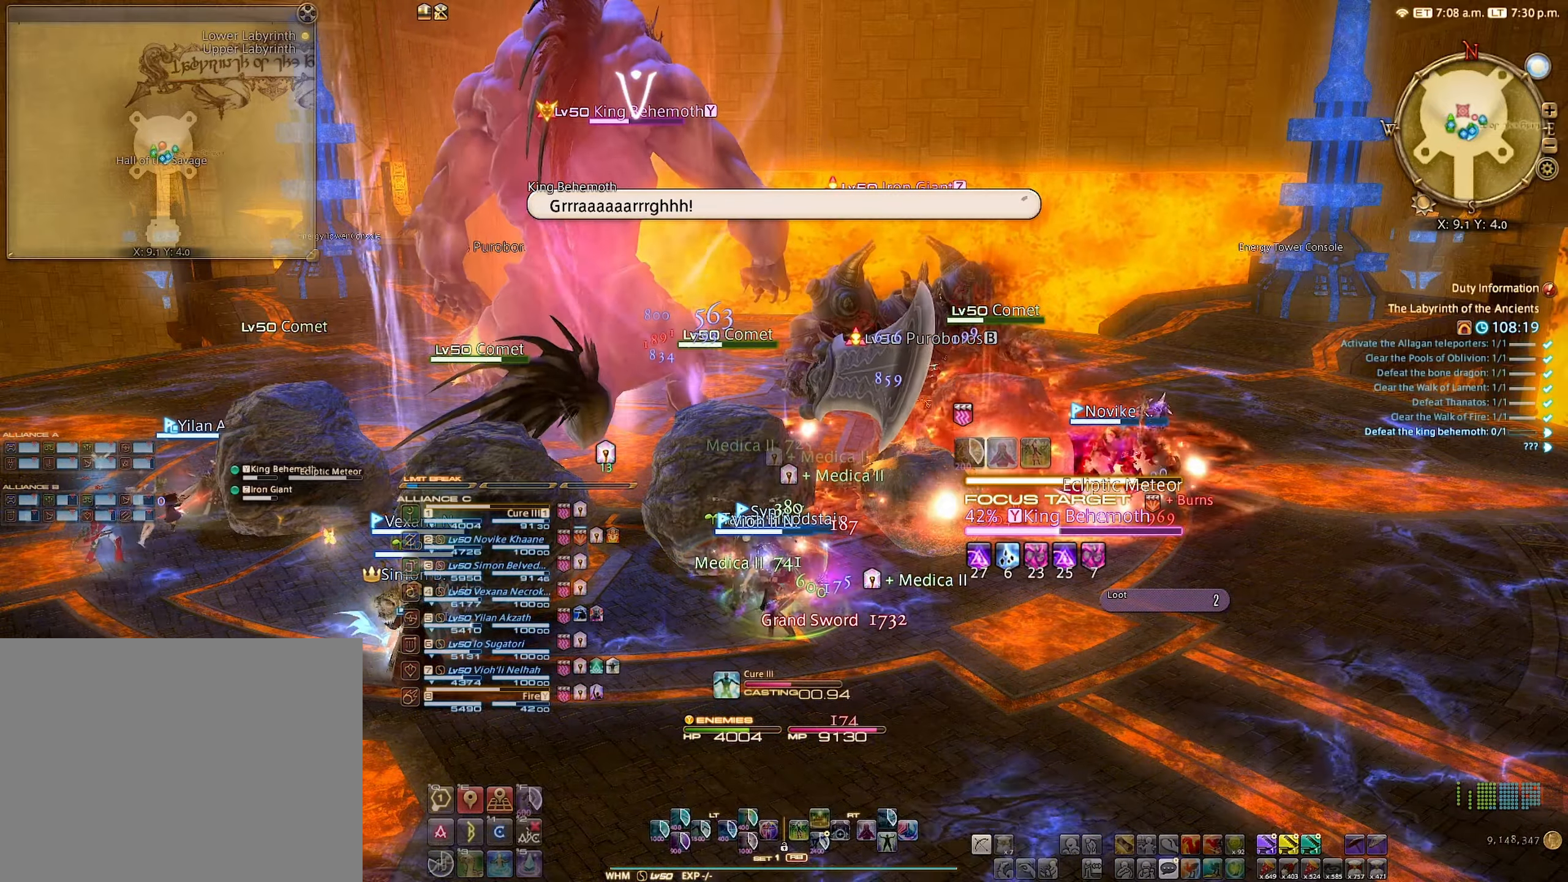
{"buttons": [], "left_stick": "center", "right_stick": "center", "events": [[150, "A", "down"], [250, "A", "up"]]}
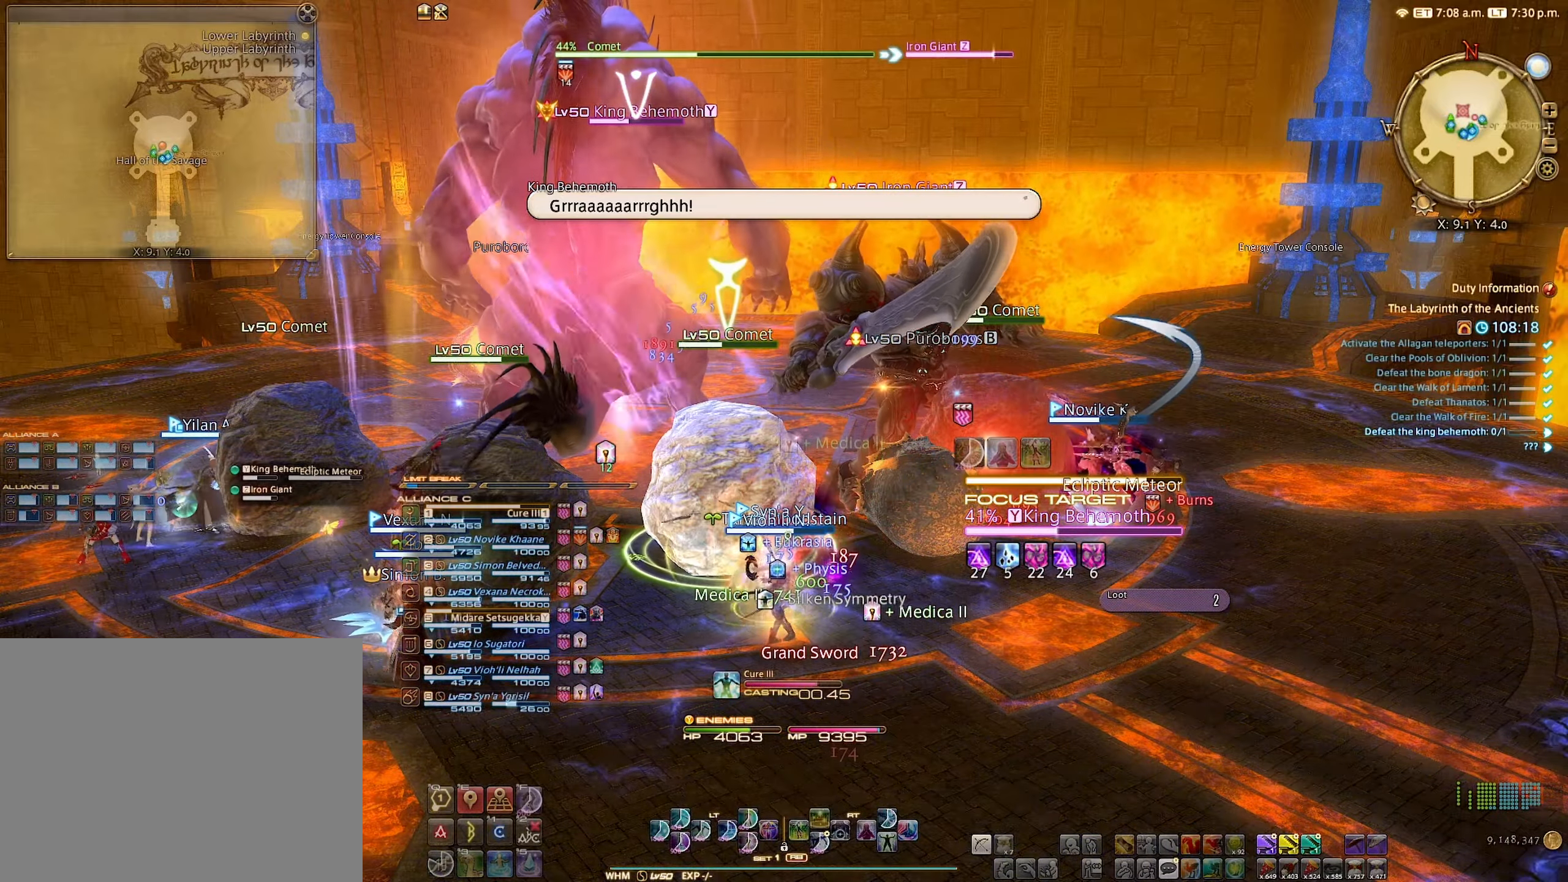
{"buttons": ["L1"], "left_stick": "center", "right_stick": "center", "events": [[467, "L1", "down"]]}
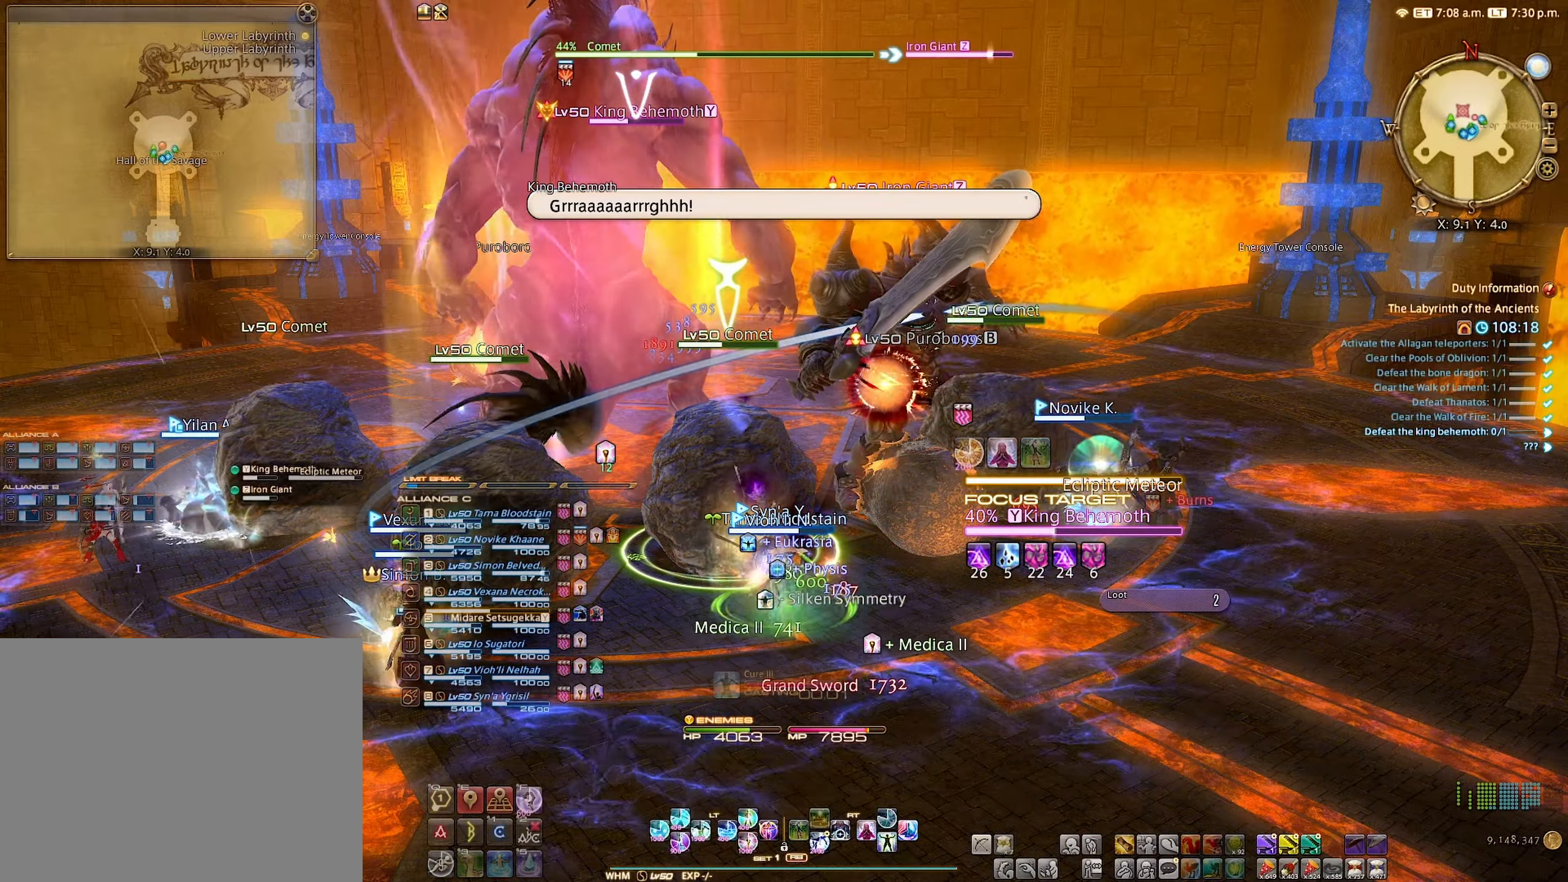
{"buttons": [], "left_stick": "center", "right_stick": "center", "events": [[50, "Y", "down"], [117, "Y", "up"], [150, "L1", "up"], [184, "DPAD_RIGHT", "down"], [300, "DPAD_RIGHT", "up"]]}
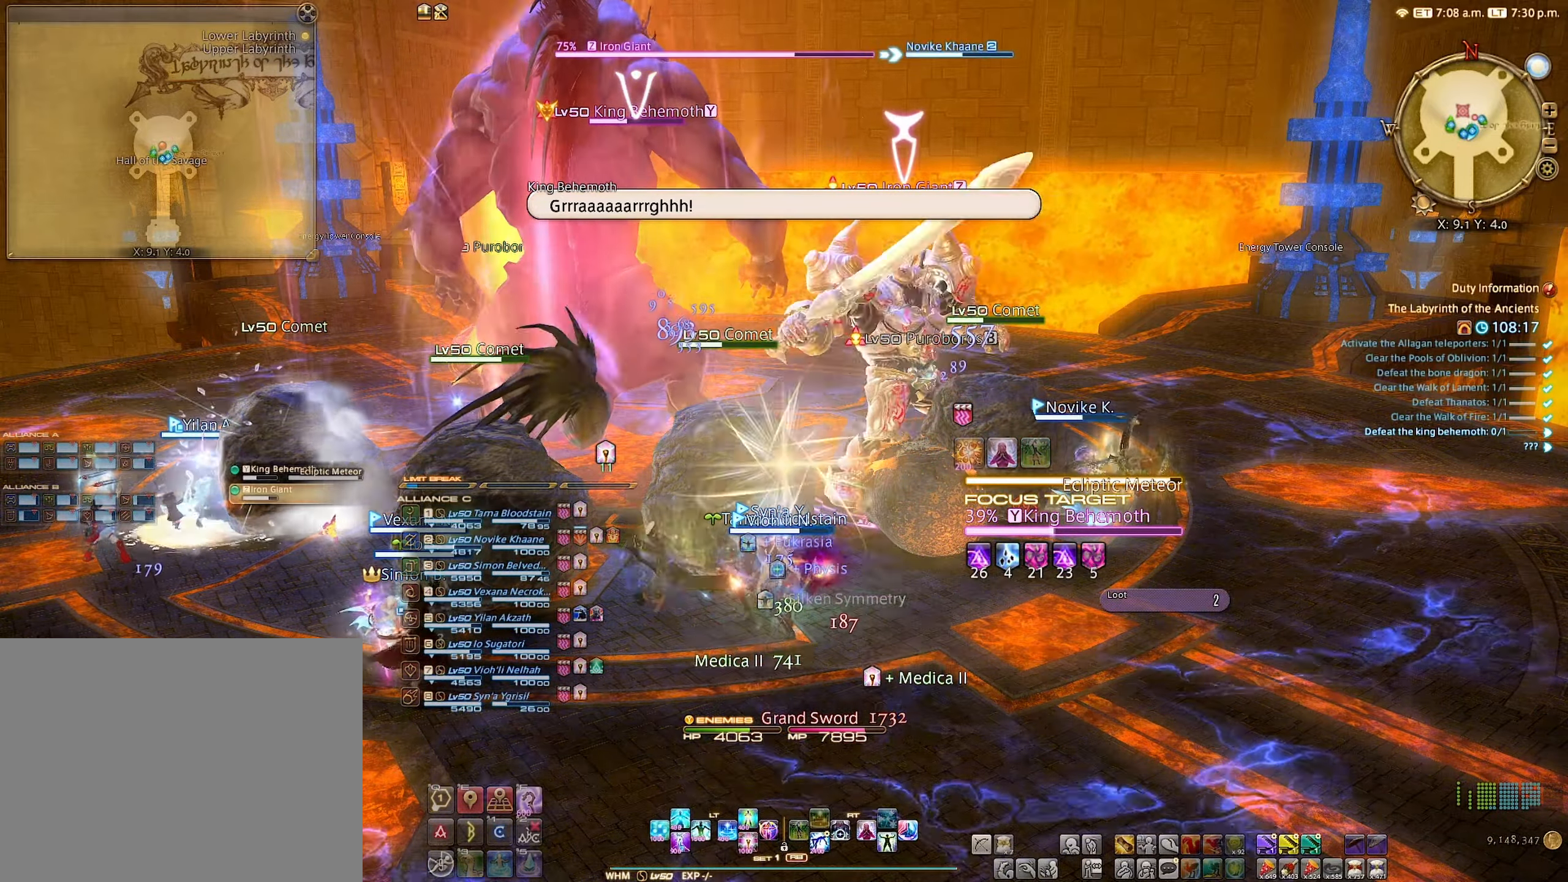
{"buttons": ["R2"], "left_stick": "center", "right_stick": "center", "events": [[50, "R2", "down"], [184, "R2", "up"], [267, "R2", "down"], [384, "B", "down"], [484, "B", "up"]]}
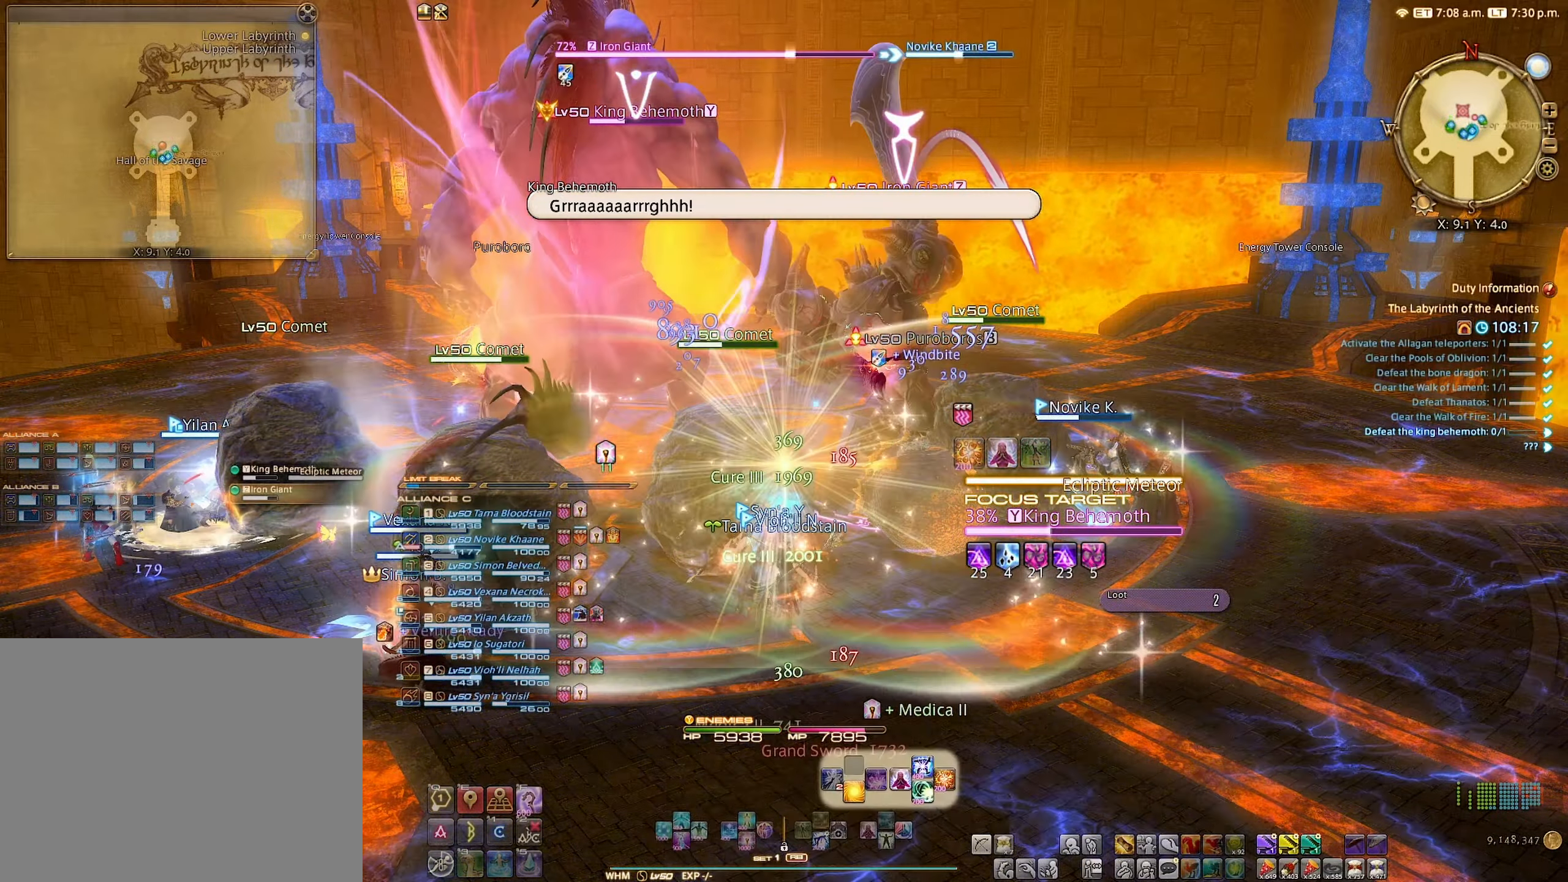
{"buttons": ["R2"], "left_stick": "center", "right_stick": "center", "events": [[84, "B", "down"], [134, "B", "up"], [234, "B", "down"], [300, "B", "up"], [384, "B", "down"], [450, "B", "up"]]}
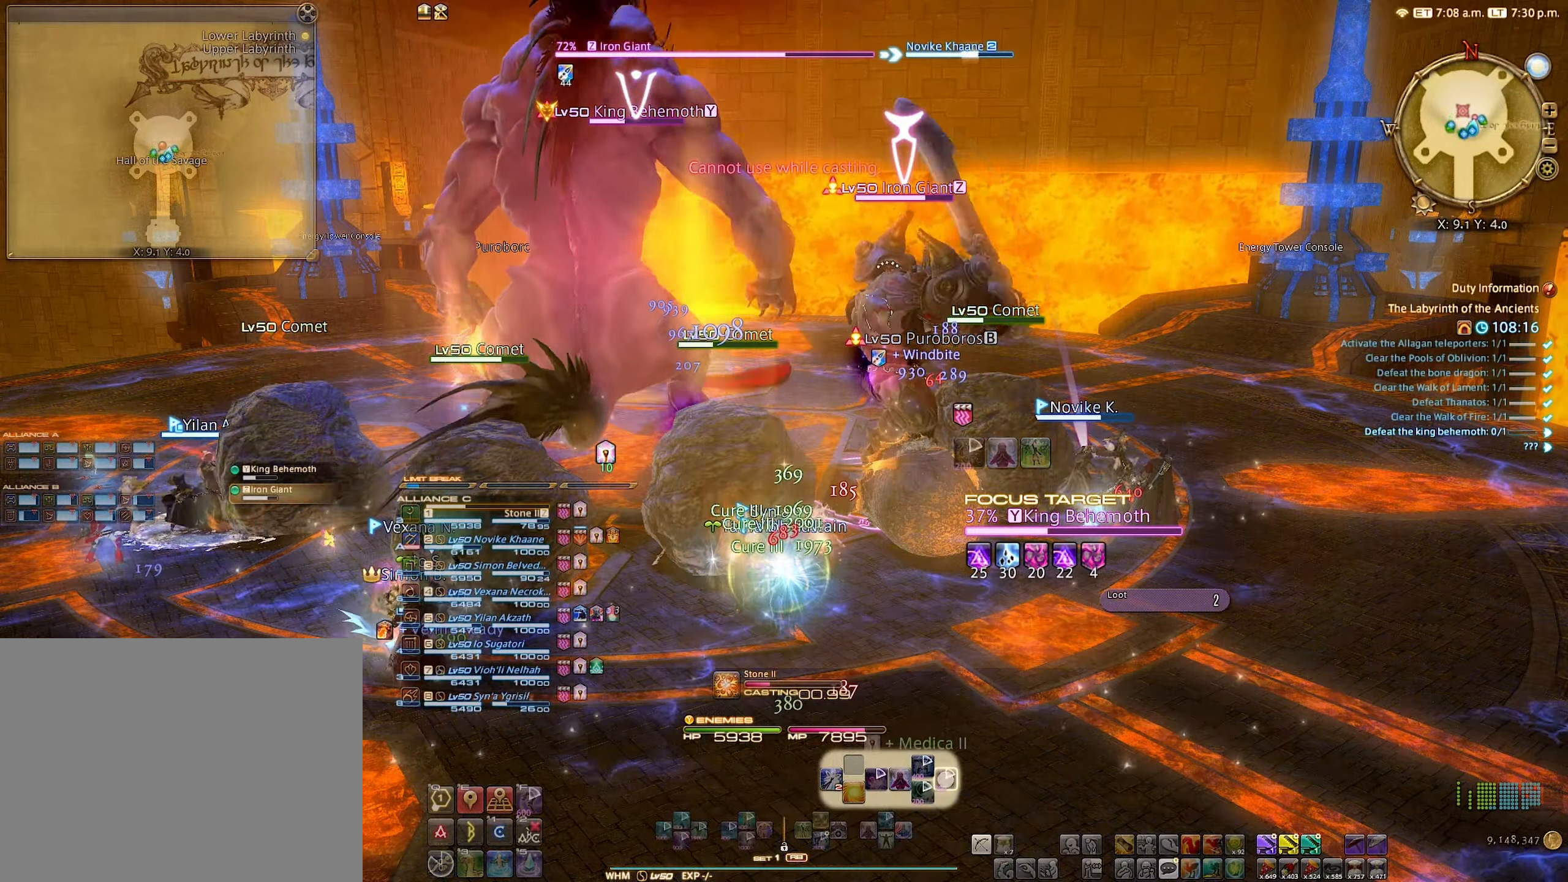
{"buttons": ["R2"], "left_stick": "center", "right_stick": "center", "events": []}
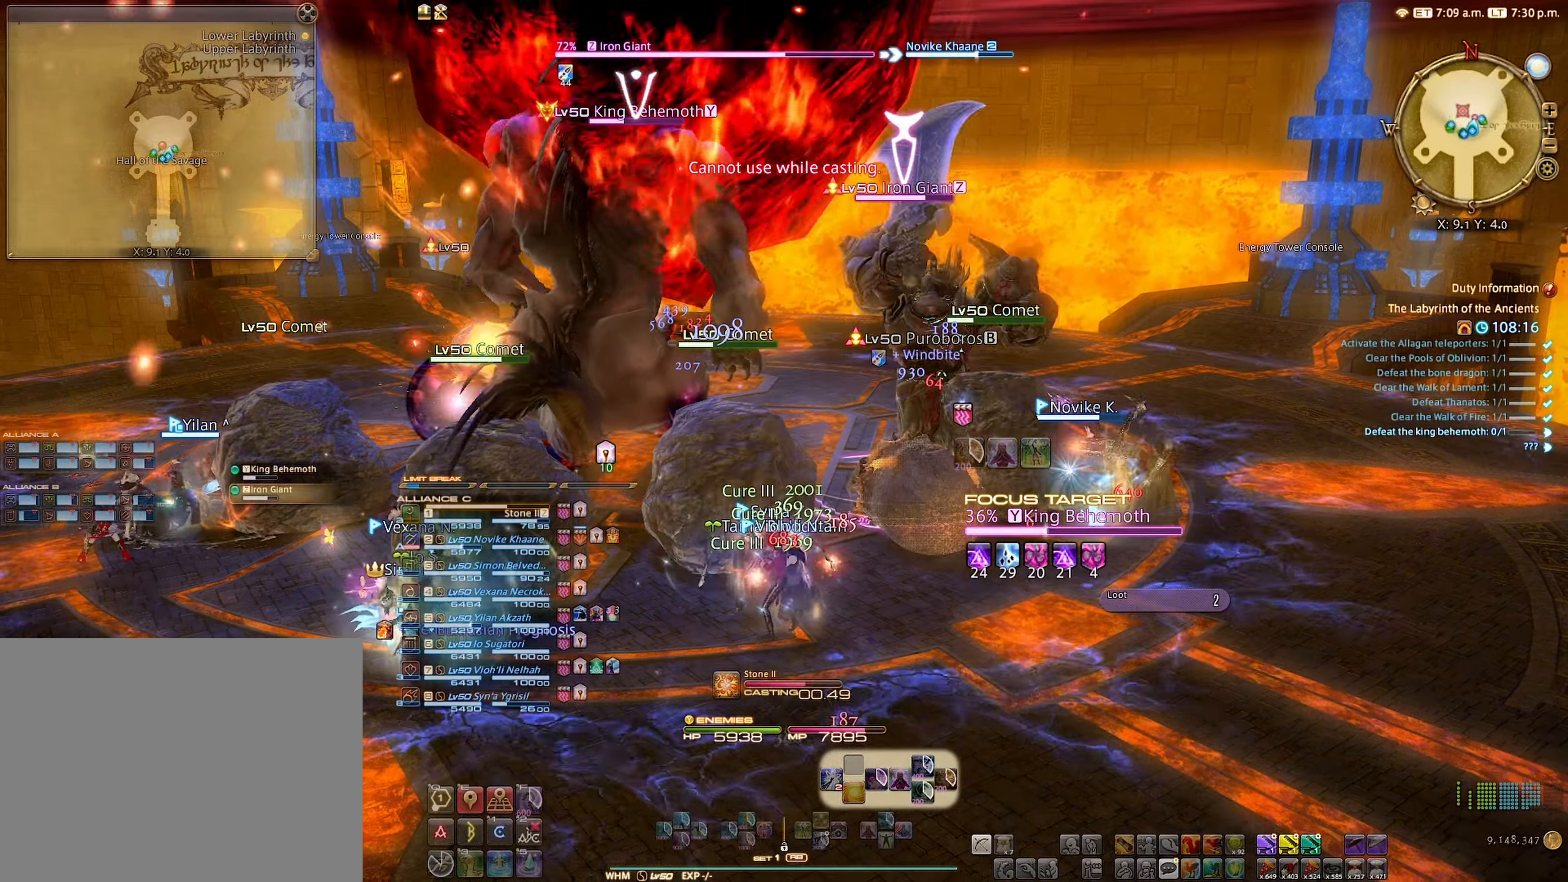
{"buttons": ["R2"], "left_stick": "center", "right_stick": "center", "events": []}
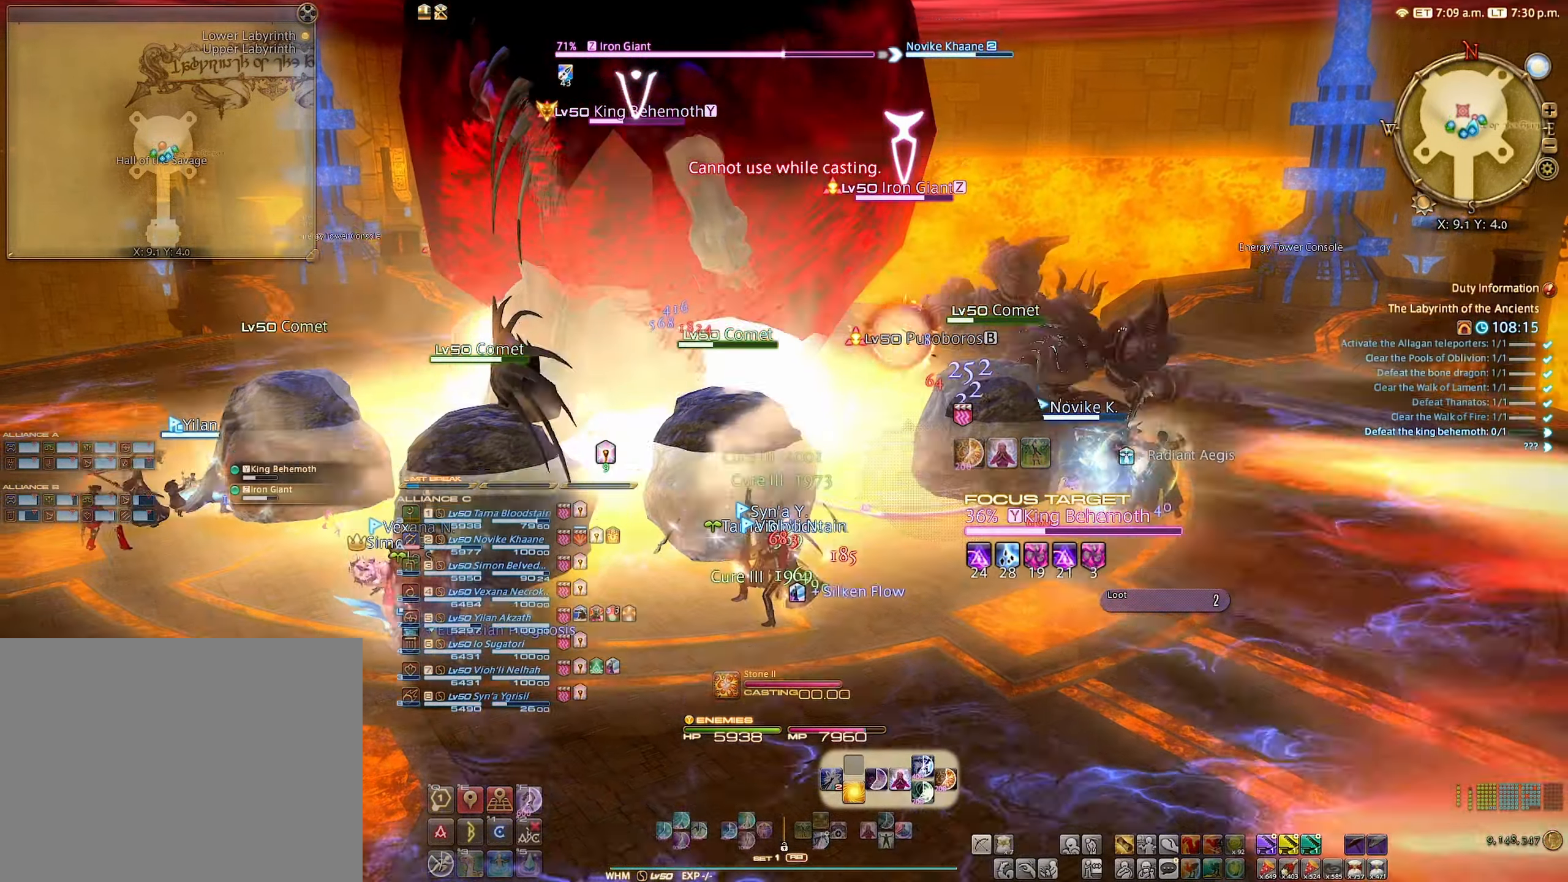
{"buttons": ["R2"], "left_stick": "center", "right_stick": "center", "events": []}
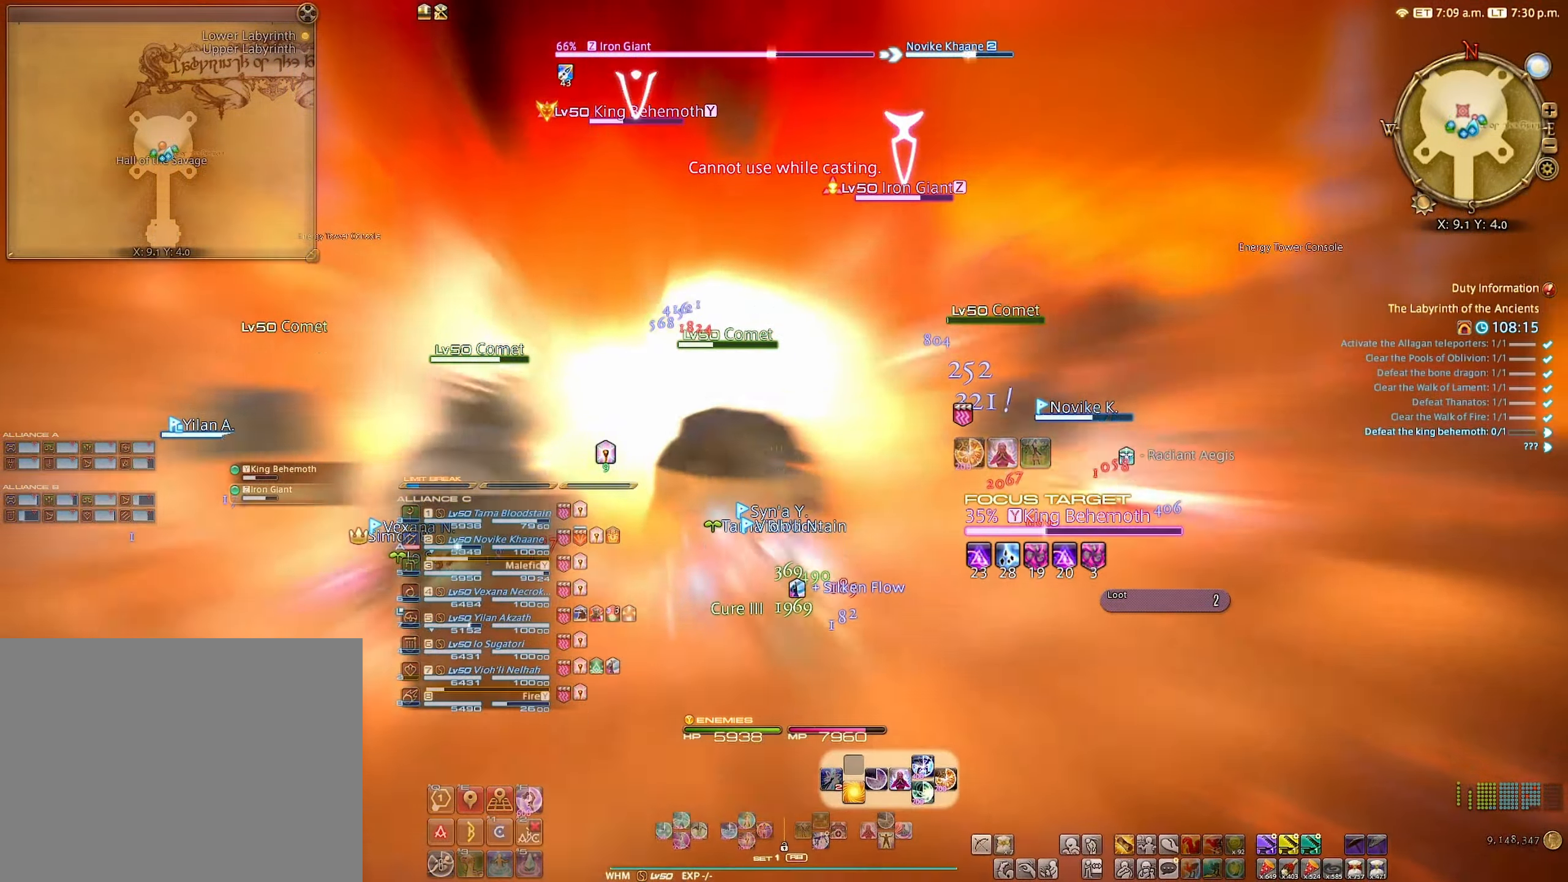
{"buttons": ["R2"], "left_stick": "center", "right_stick": "center", "events": []}
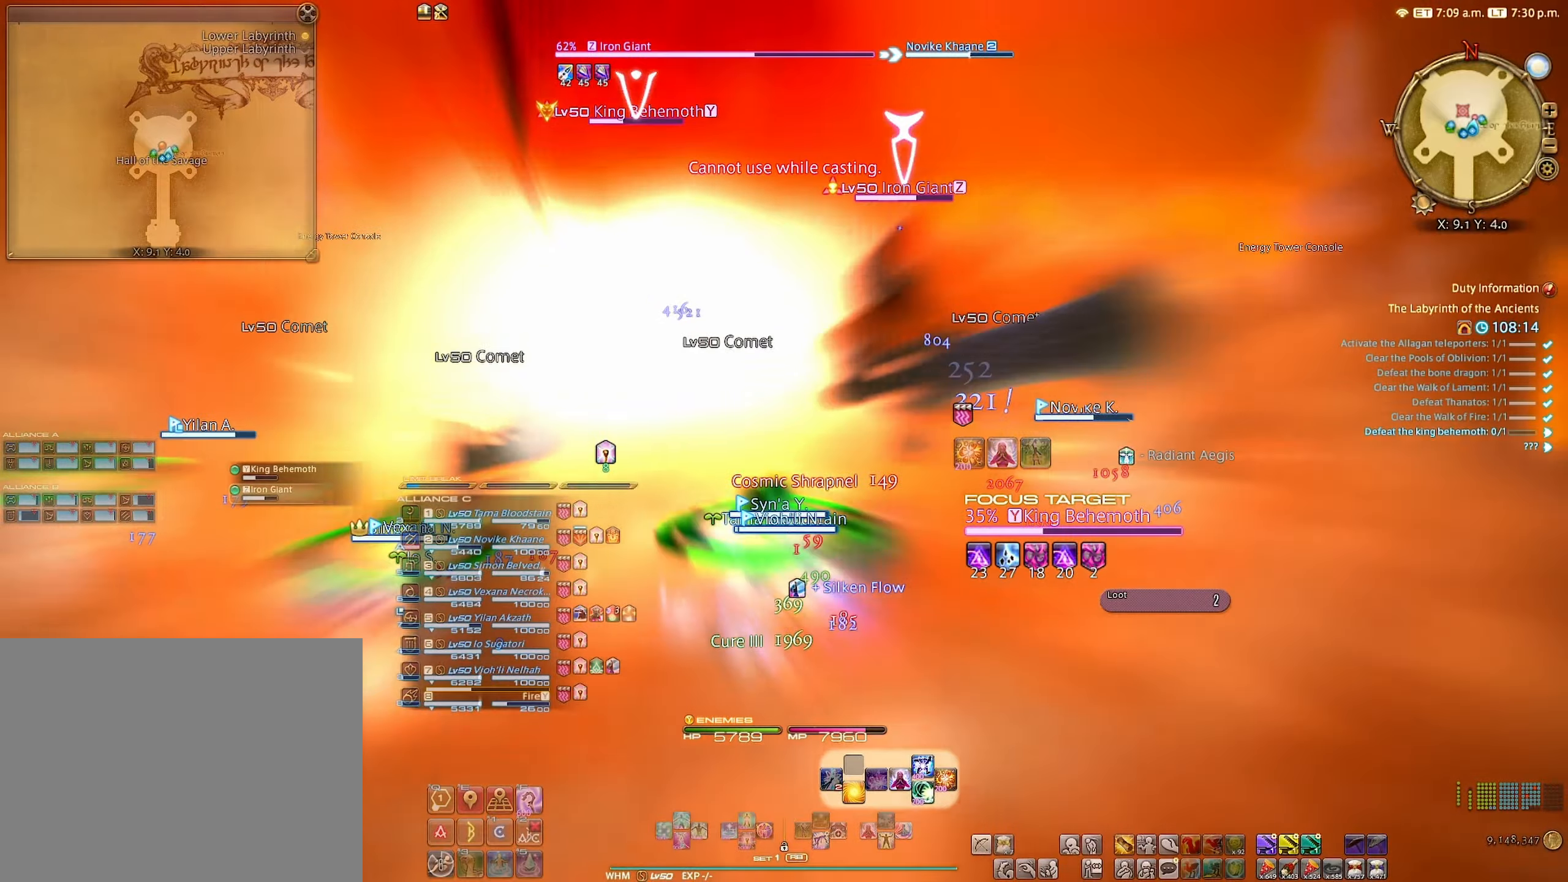
{"buttons": [], "left_stick": "center", "right_stick": "center", "events": [[250, "R2", "up"], [433, "B", "down"], [483, "B", "up"]]}
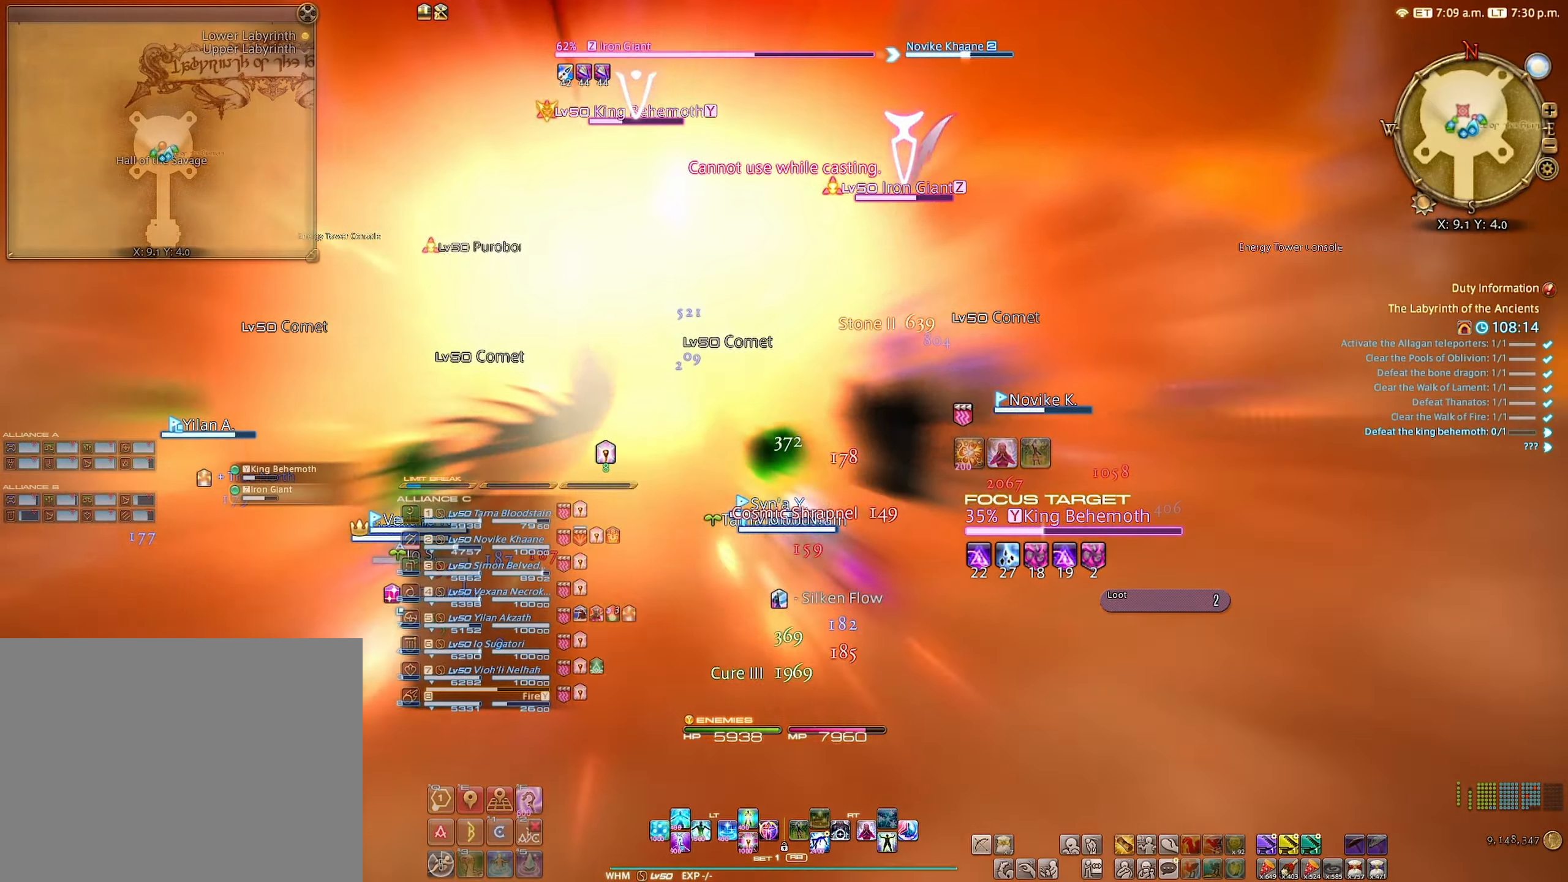
{"buttons": ["DPAD_DOWN"], "left_stick": "center", "right_stick": "center", "events": [[333, "DPAD_DOWN", "down"], [366, "DPAD_DOWN", "up"], [466, "DPAD_DOWN", "down"]]}
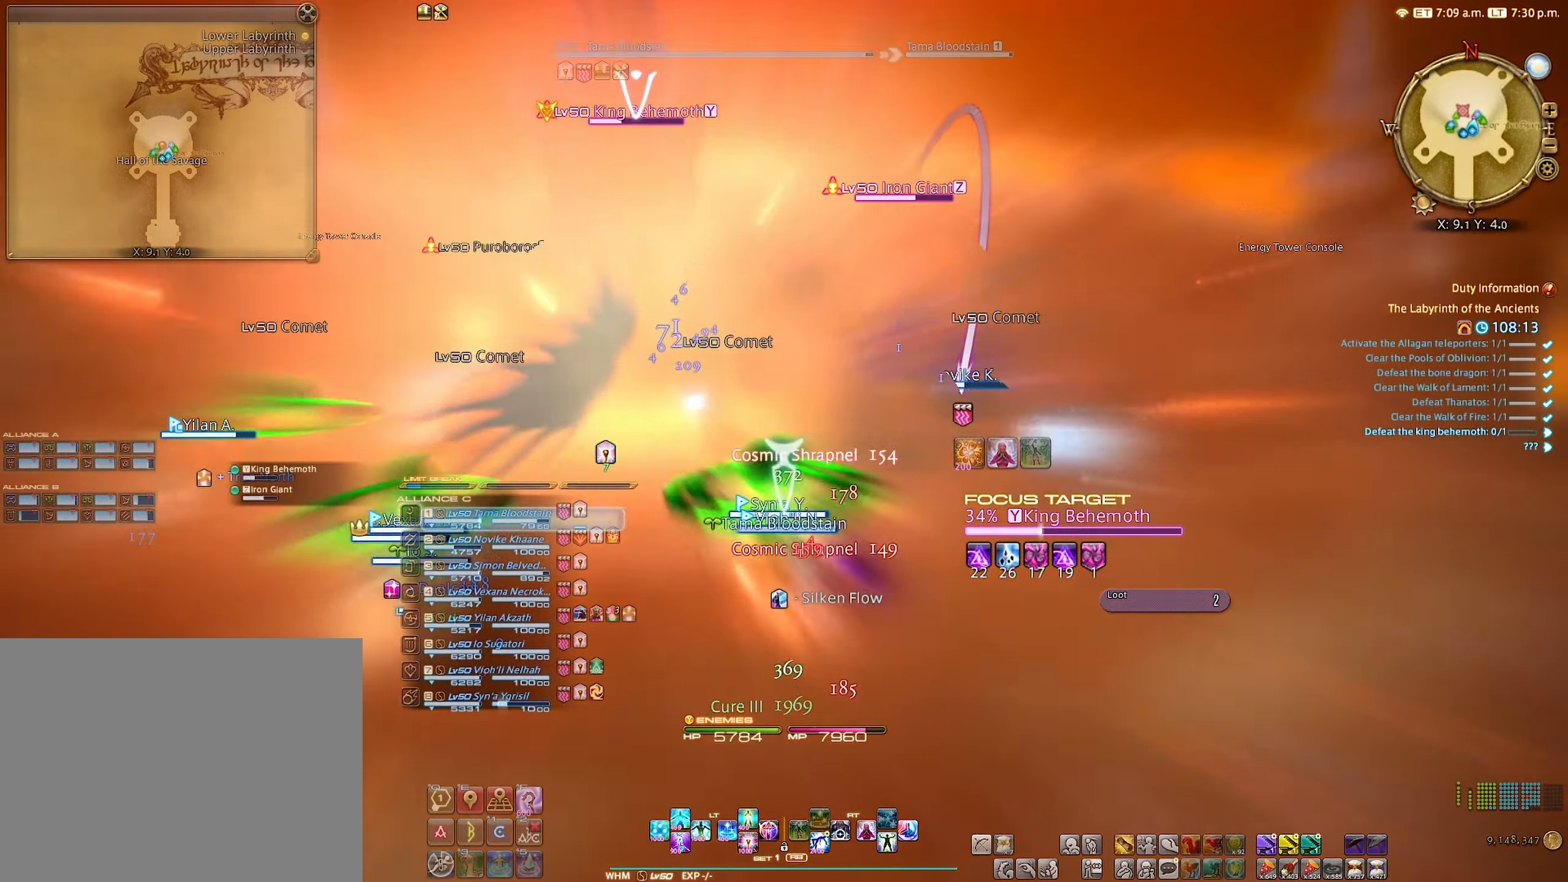
{"buttons": [], "left_stick": "center", "right_stick": "center", "events": [[66, "DPAD_DOWN", "up"], [133, "L2", "down"], [250, "DPAD_LEFT", "down"], [350, "DPAD_LEFT", "up"], [400, "L2", "up"]]}
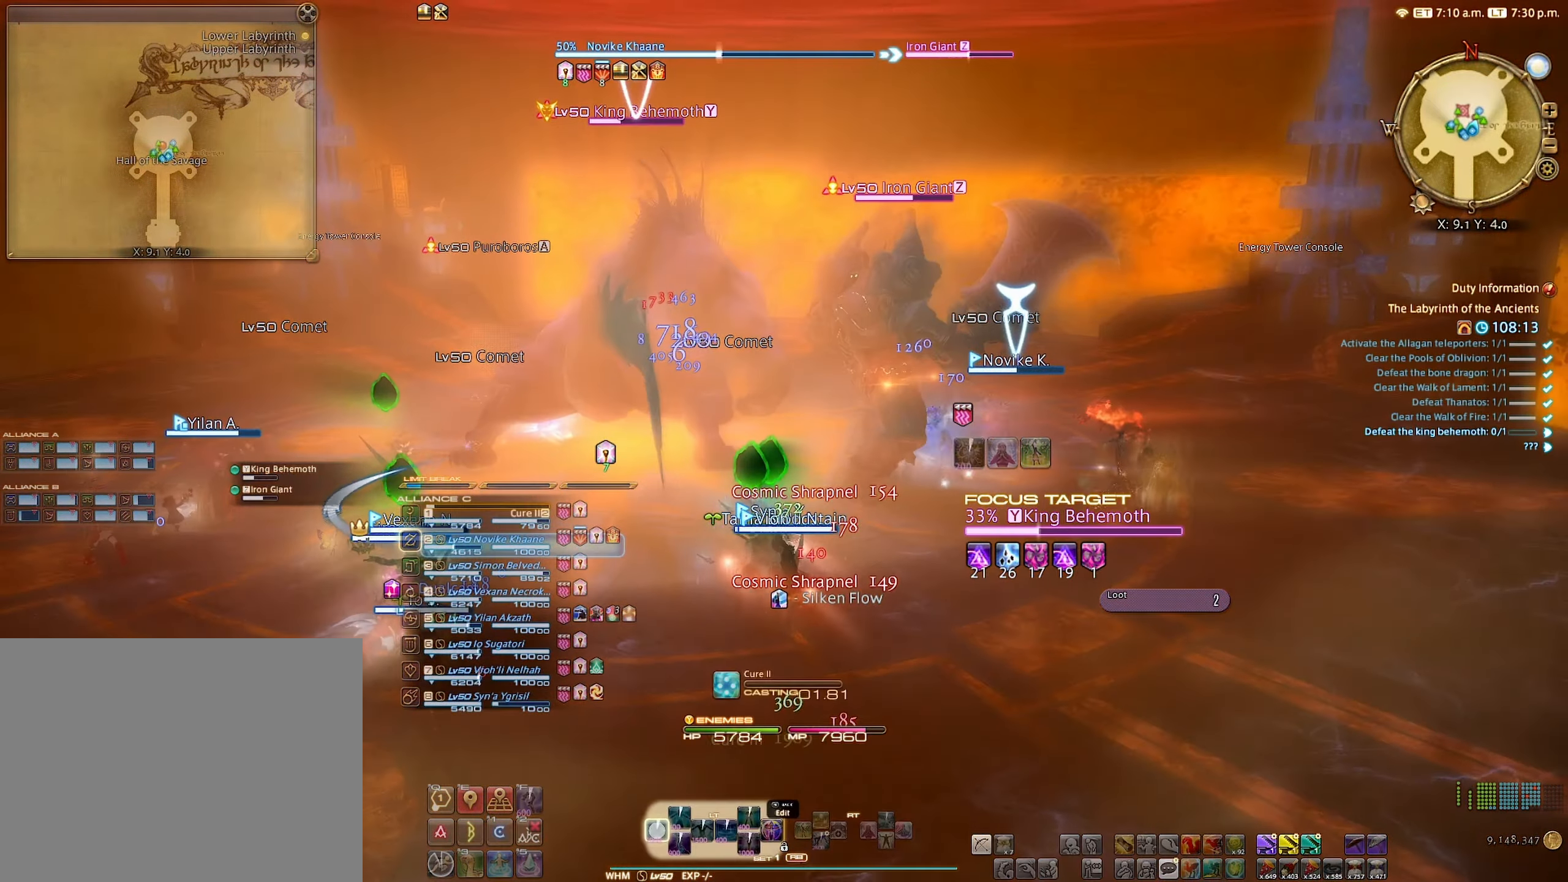
{"buttons": [], "left_stick": "center", "right_stick": "center", "events": []}
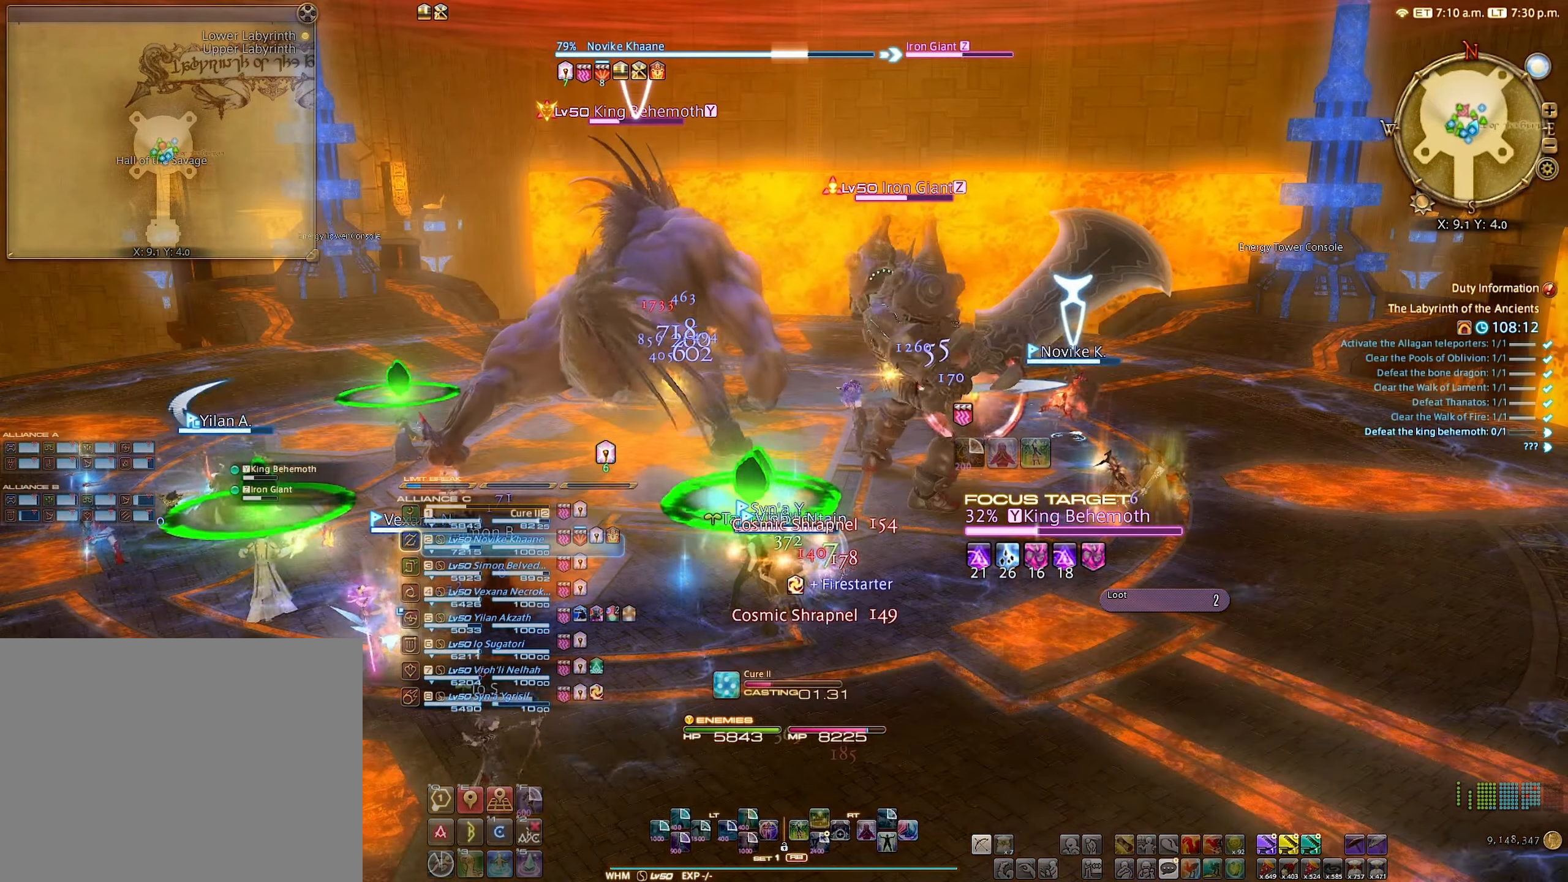
{"buttons": [], "left_stick": "center", "right_stick": "center", "events": []}
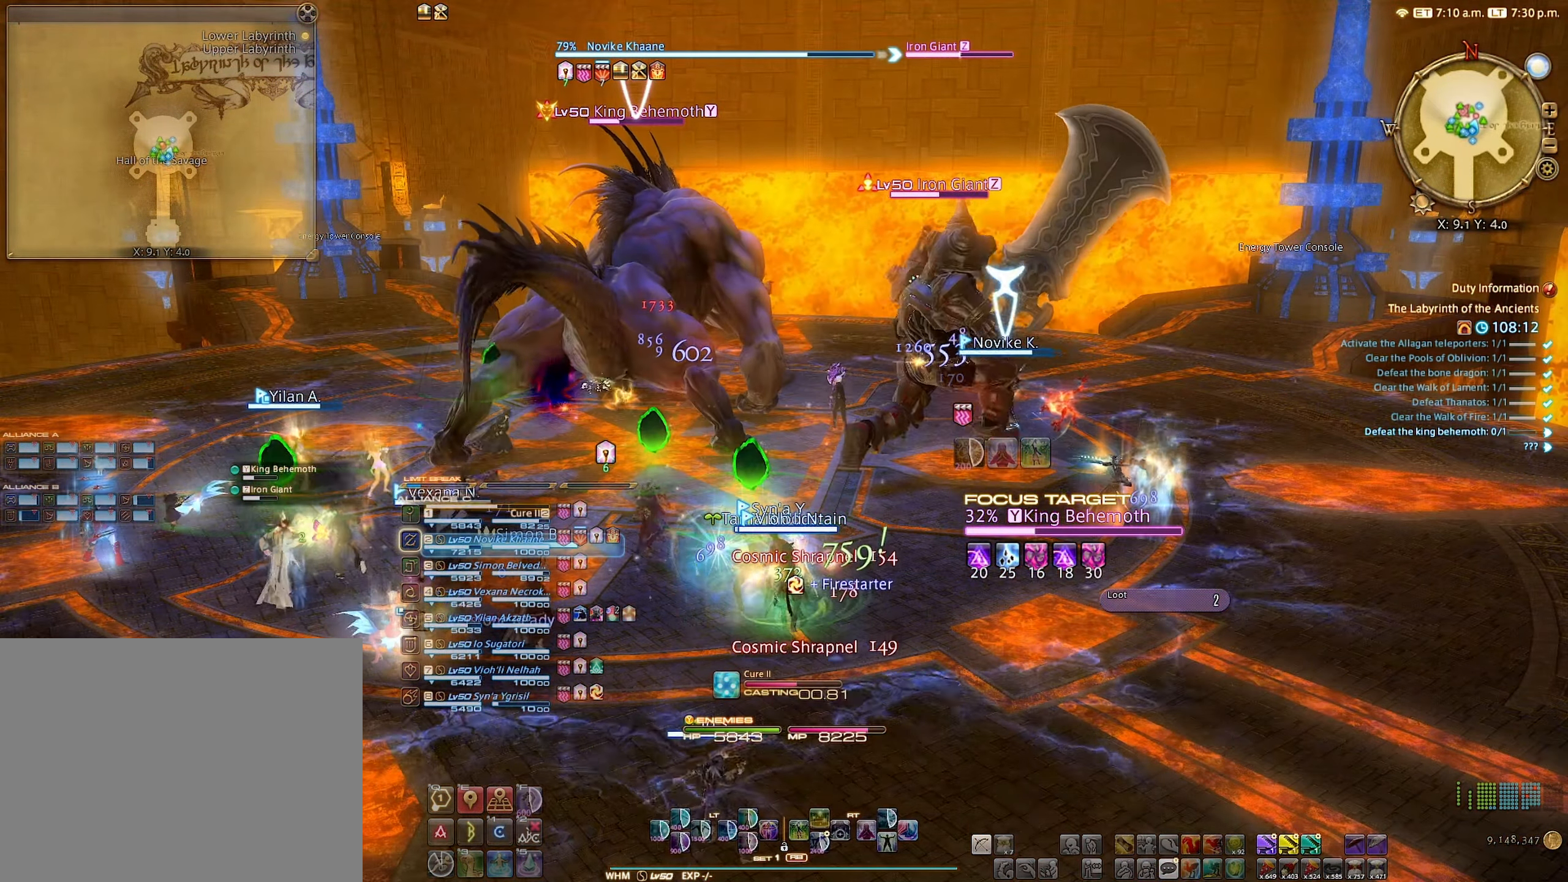
{"buttons": [], "left_stick": "center", "right_stick": "center", "events": [[16, "L1", "down"], [50, "right_stick", "up"], [116, "right_stick", "up-right"], [216, "right_stick", "center"], [316, "L1", "up"]]}
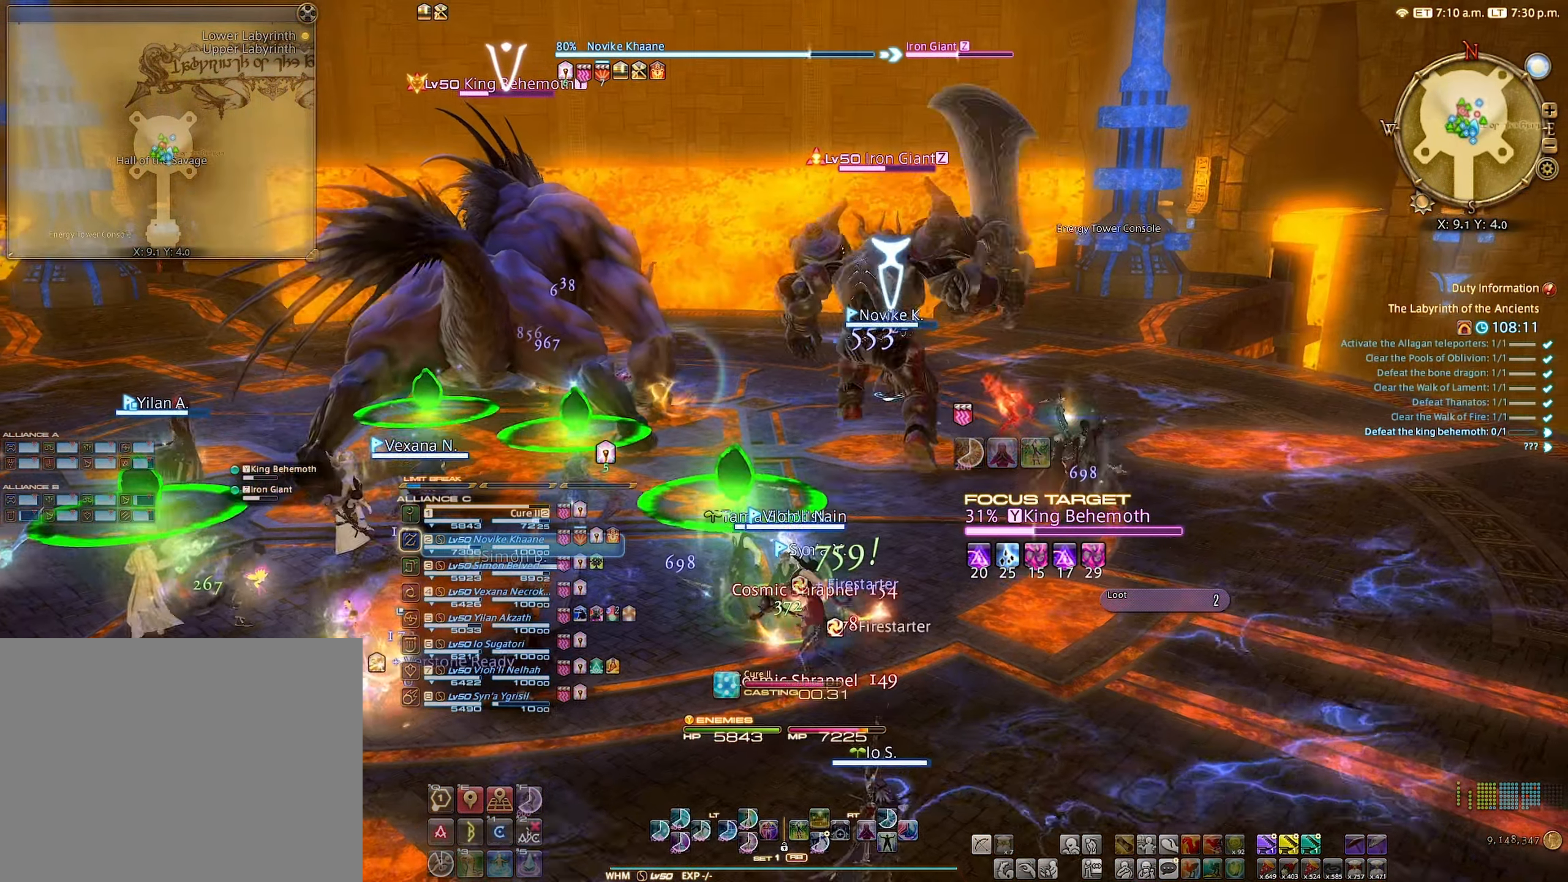
{"buttons": [], "left_stick": "up", "right_stick": "center", "events": [[216, "left_stick", "up-right"], [400, "left_stick", "up"]]}